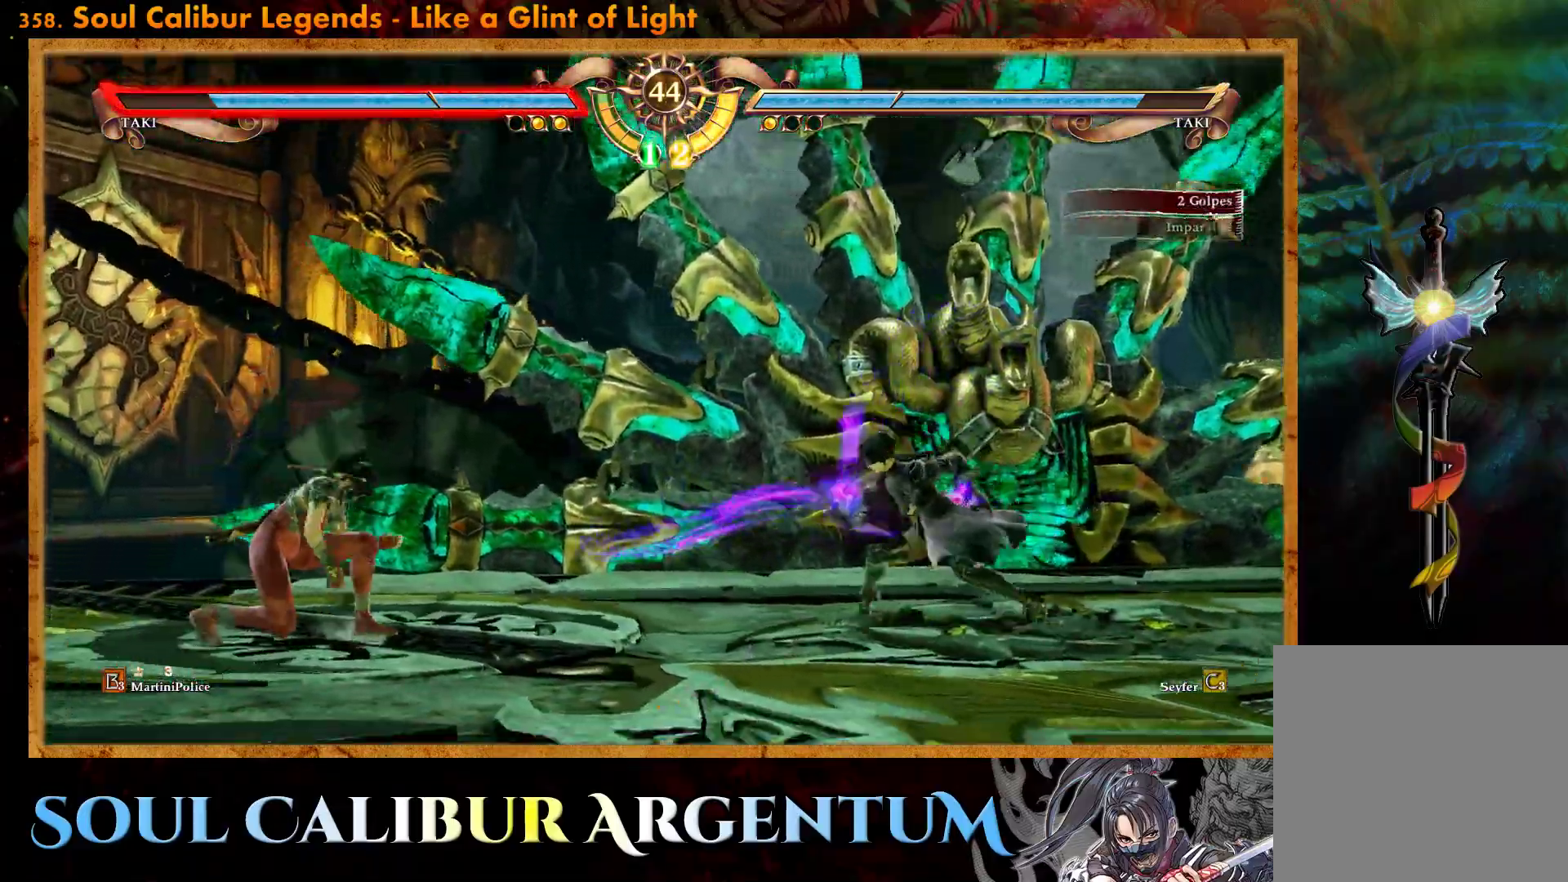
Gameplay with a controller (PlayStation layout); each line is a JSON object with the inputs held at the frame after it. "events" lists button and stick changes between this image and that frame as [ms after this image, input, new state], when the widget could be followed in between. Not read: left_stick right_stick.
{"buttons": ["DPAD_LEFT"], "events": [[367, "TRIANGLE", "down"], [467, "TRIANGLE", "up"]]}
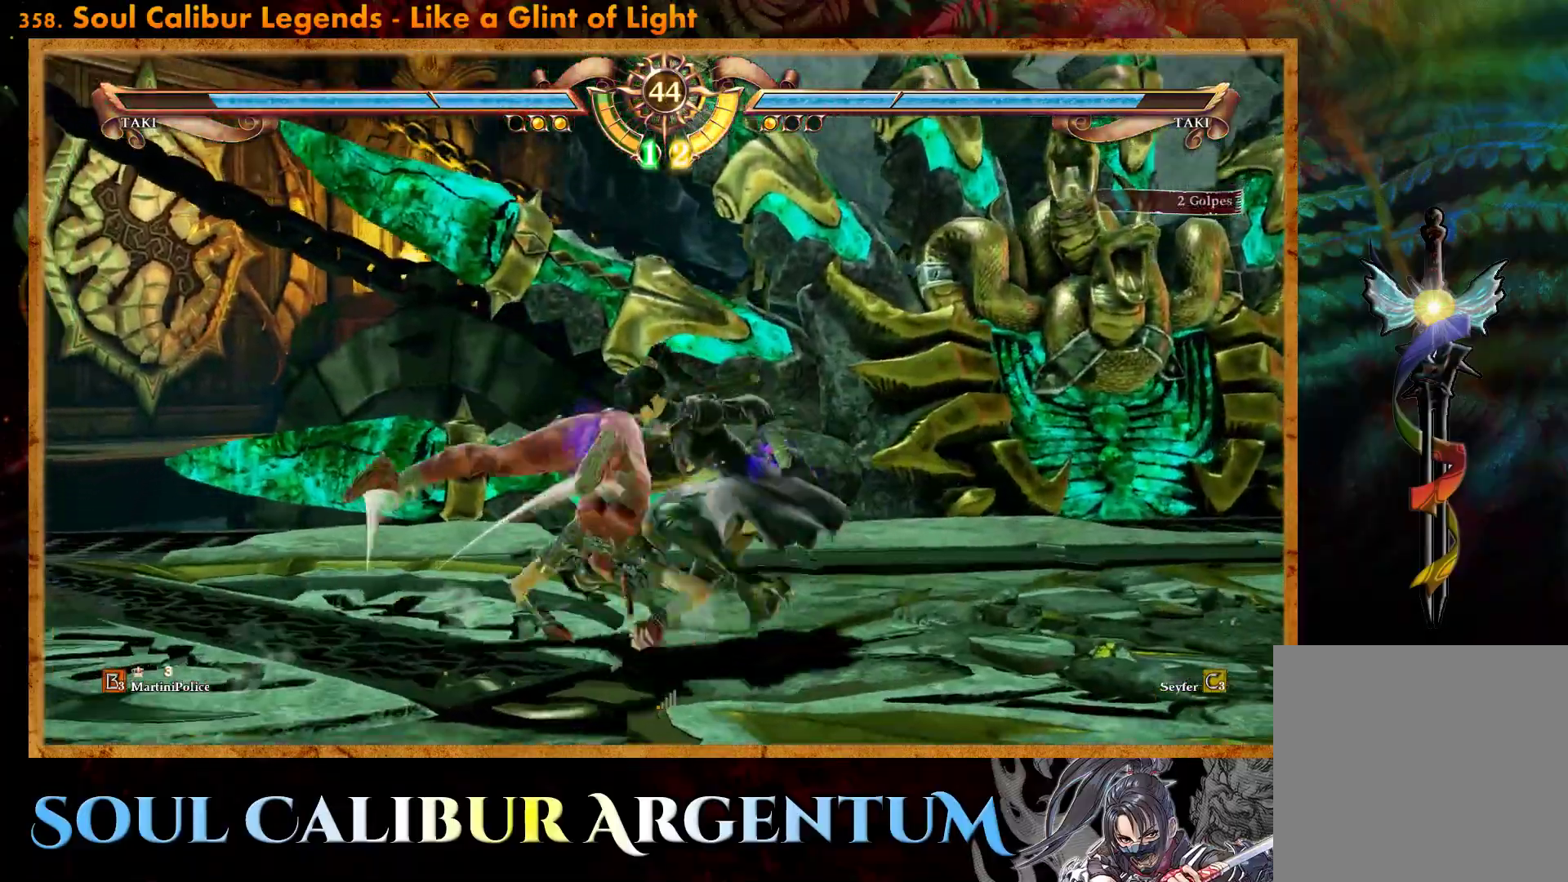
{"buttons": [], "events": [[50, "SQUARE", "down"], [133, "SQUARE", "up"], [200, "SQUARE", "down"], [300, "SQUARE", "up"], [367, "DPAD_LEFT", "up"]]}
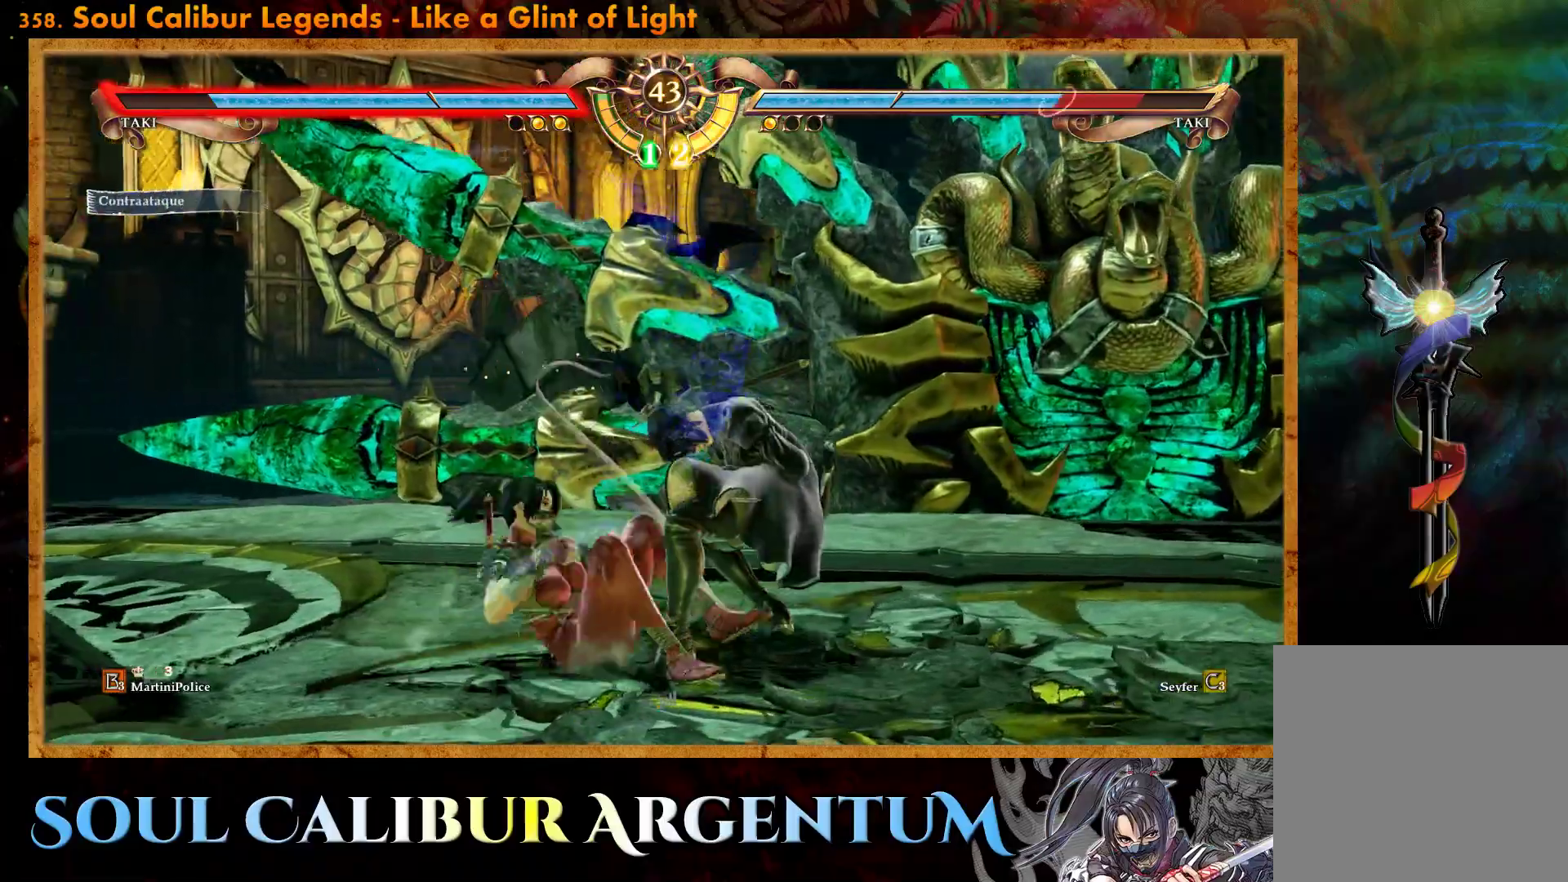
{"buttons": ["CROSS"], "events": [[250, "CROSS", "down"], [367, "SQUARE", "down"], [500, "SQUARE", "up"]]}
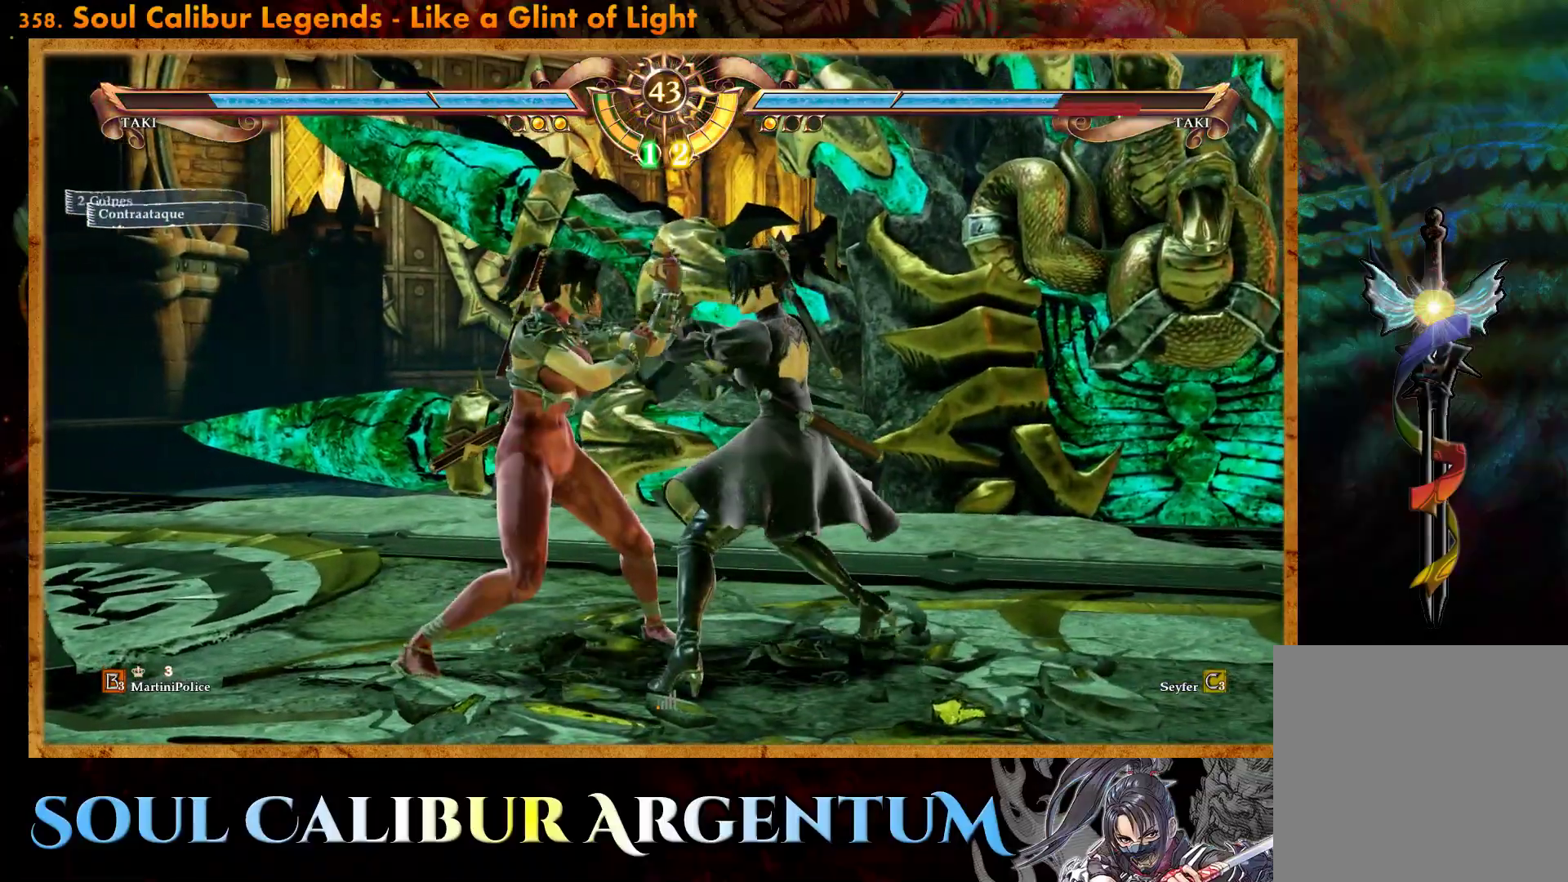
{"buttons": ["CROSS", "DPAD_UP", "DPAD_LEFT"], "events": [[267, "CROSS", "up"], [267, "DPAD_LEFT", "down"], [267, "DPAD_UP", "down"], [317, "SQUARE", "down"], [433, "SQUARE", "up"], [450, "CROSS", "down"]]}
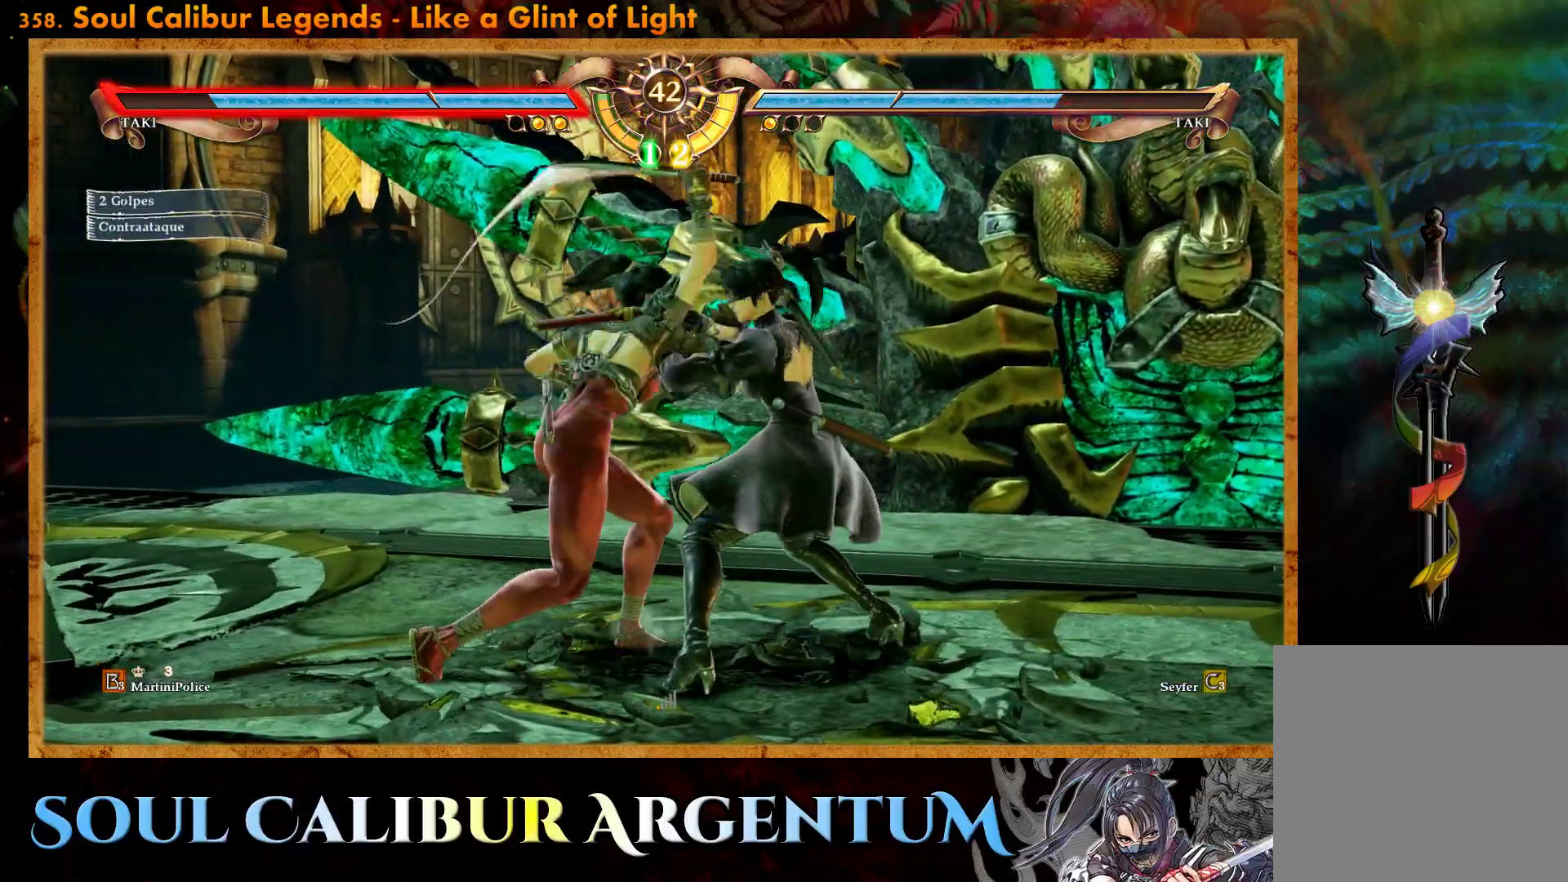
{"buttons": ["CROSS"], "events": [[367, "DPAD_LEFT", "up"], [367, "DPAD_UP", "up"]]}
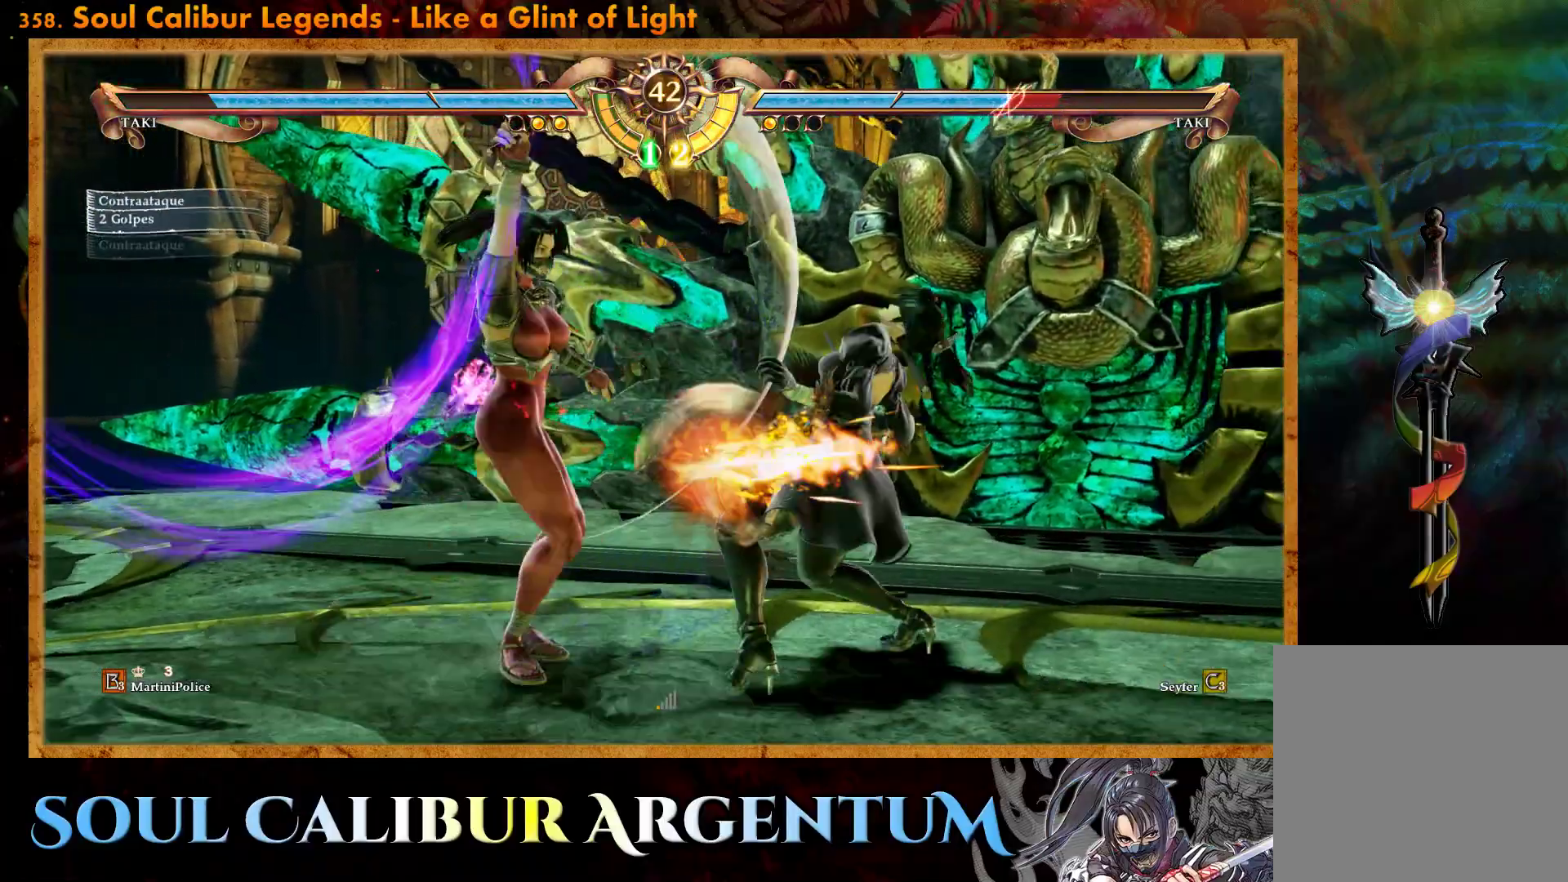
{"buttons": ["R2"], "events": [[233, "CROSS", "up"], [283, "DPAD_LEFT", "down"], [300, "TRIANGLE", "down"], [317, "DPAD_DOWN", "down"], [433, "DPAD_DOWN", "up"], [433, "TRIANGLE", "up"], [450, "DPAD_LEFT", "up"], [500, "R2", "down"]]}
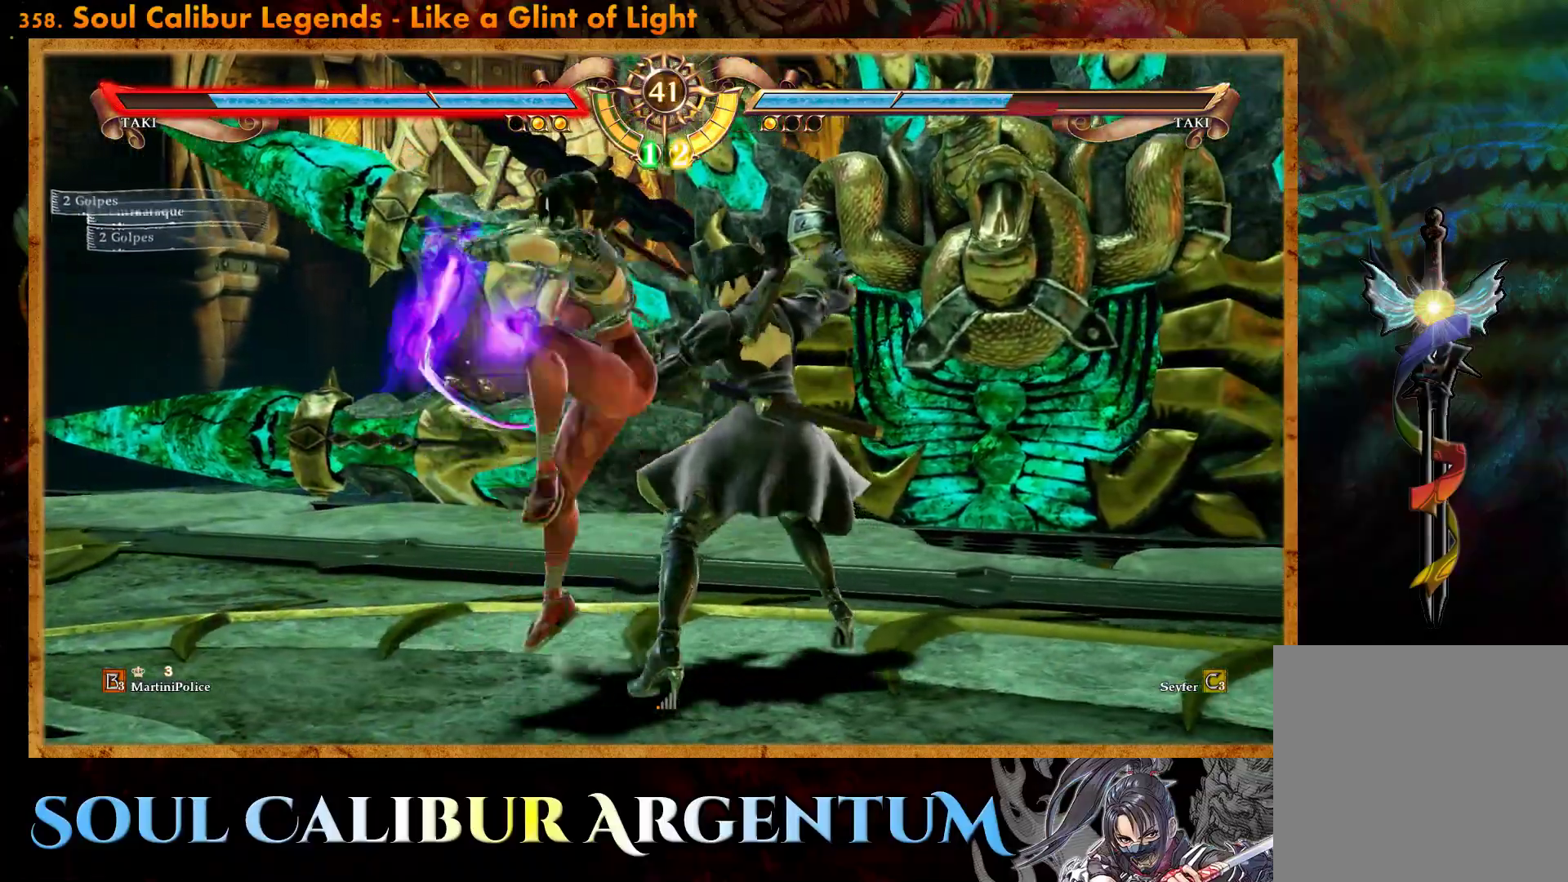
{"buttons": [], "events": [[133, "R2", "up"], [217, "CROSS", "down"], [217, "SQUARE", "down"], [383, "SQUARE", "up"], [433, "CROSS", "up"]]}
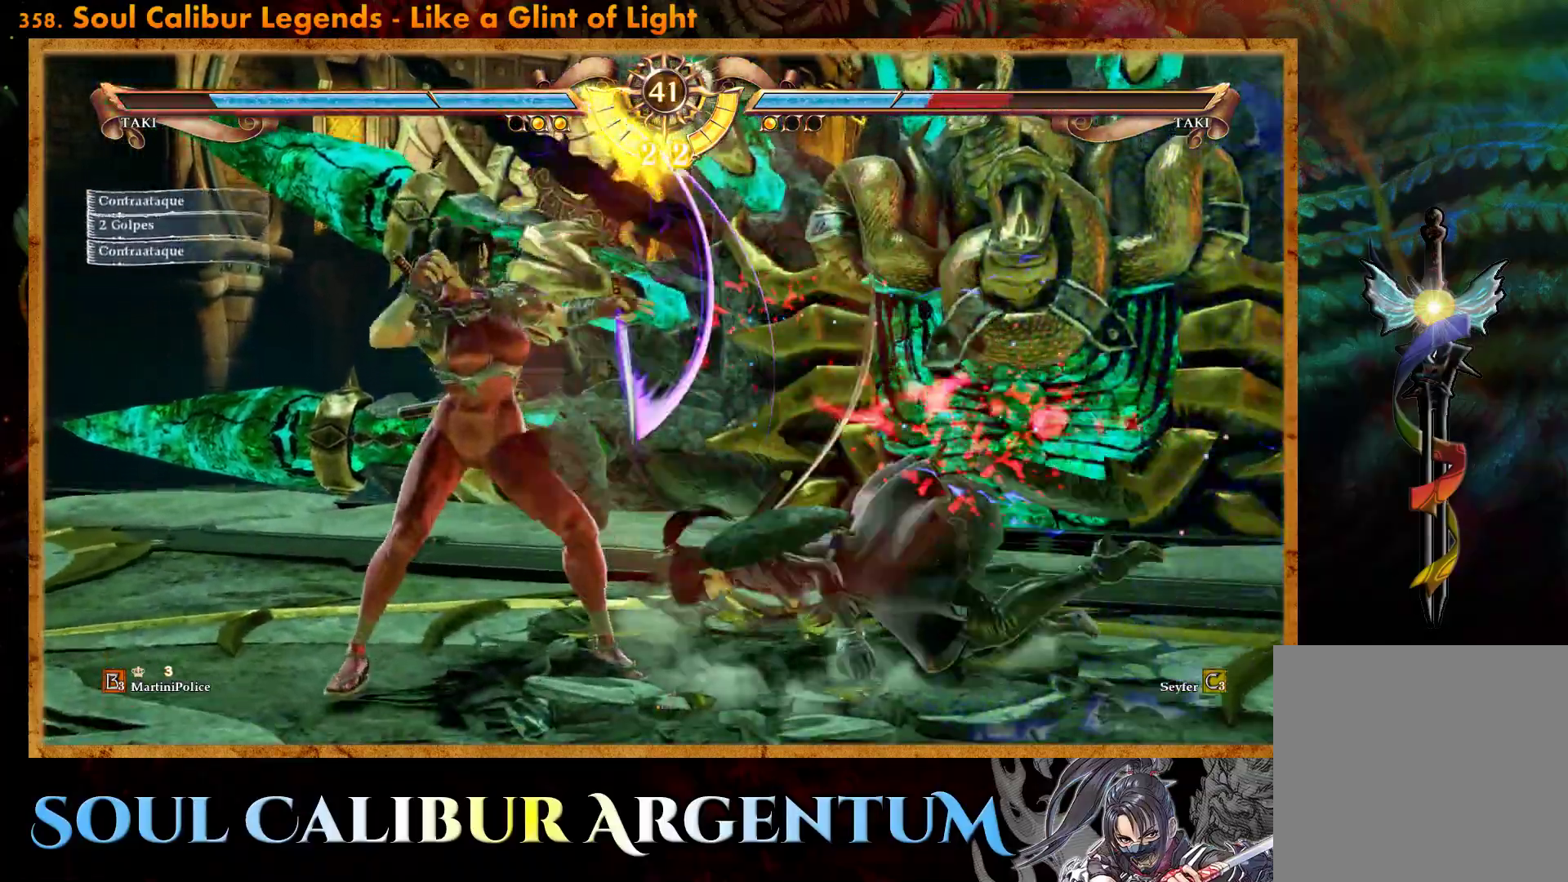
{"buttons": ["CROSS"], "events": [[150, "CROSS", "down"], [150, "DPAD_UP", "down"], [250, "DPAD_UP", "up"], [300, "SQUARE", "down"], [417, "SQUARE", "up"]]}
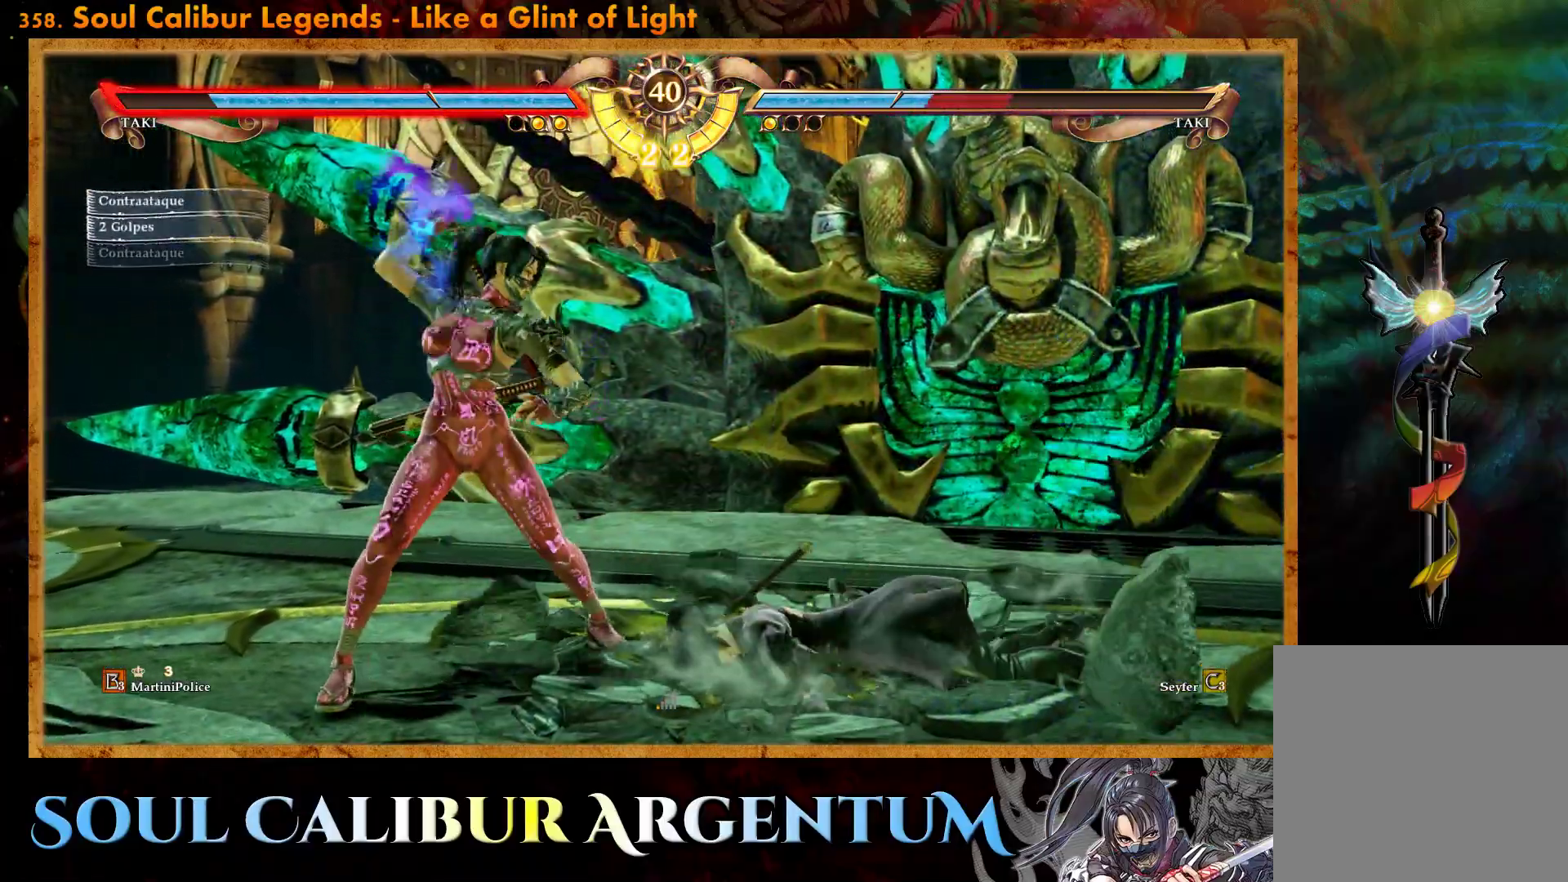
{"buttons": ["CROSS"], "events": [[50, "SQUARE", "down"], [150, "SQUARE", "up"]]}
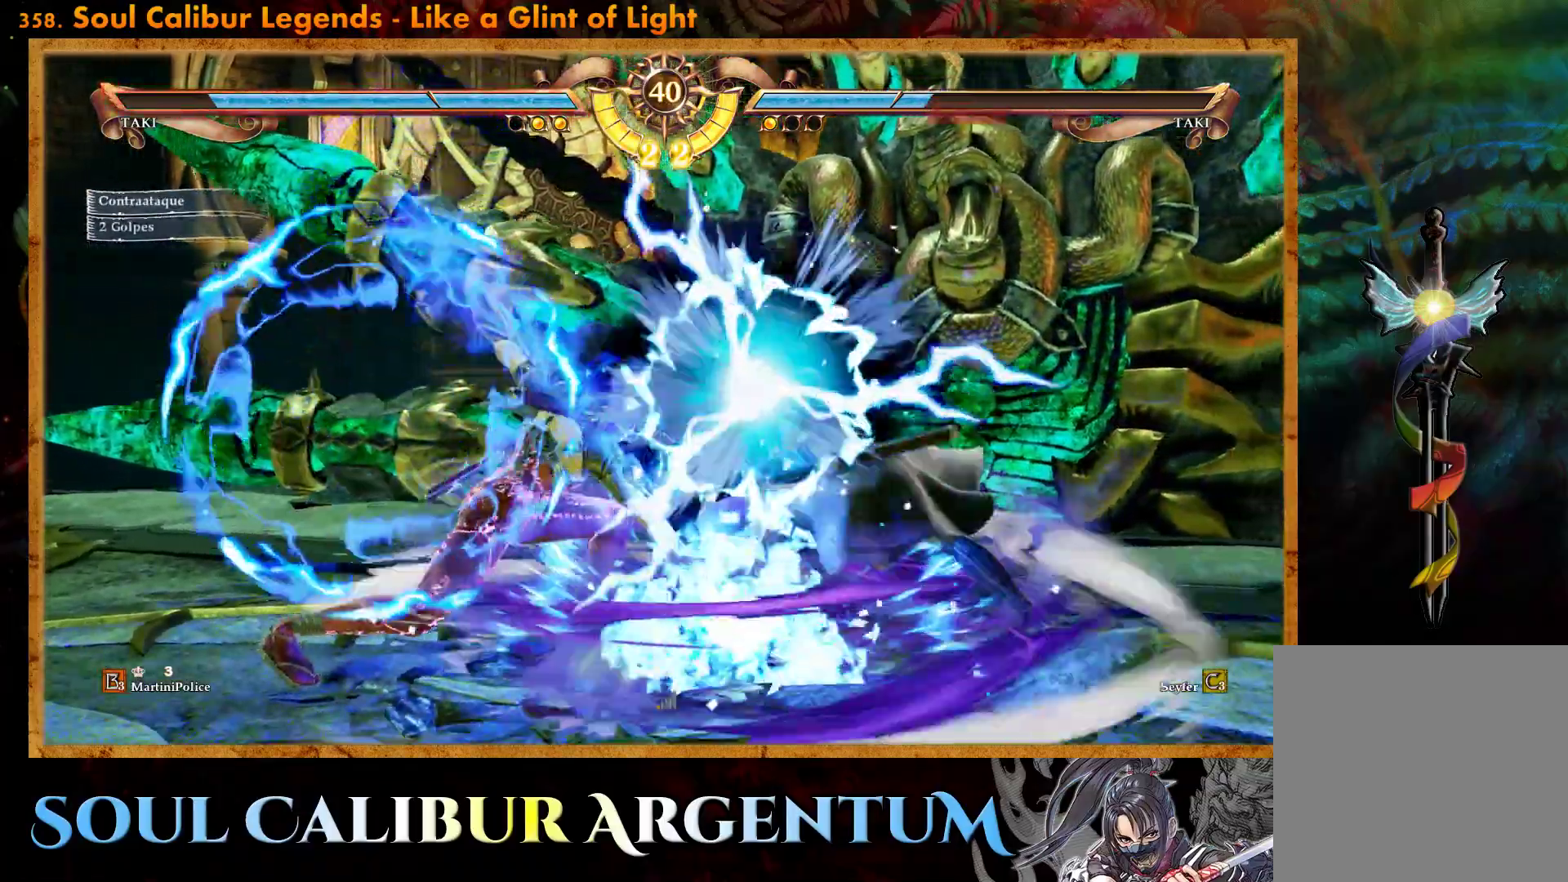
{"buttons": ["CROSS"], "events": [[200, "CROSS", "up"], [350, "CROSS", "down"]]}
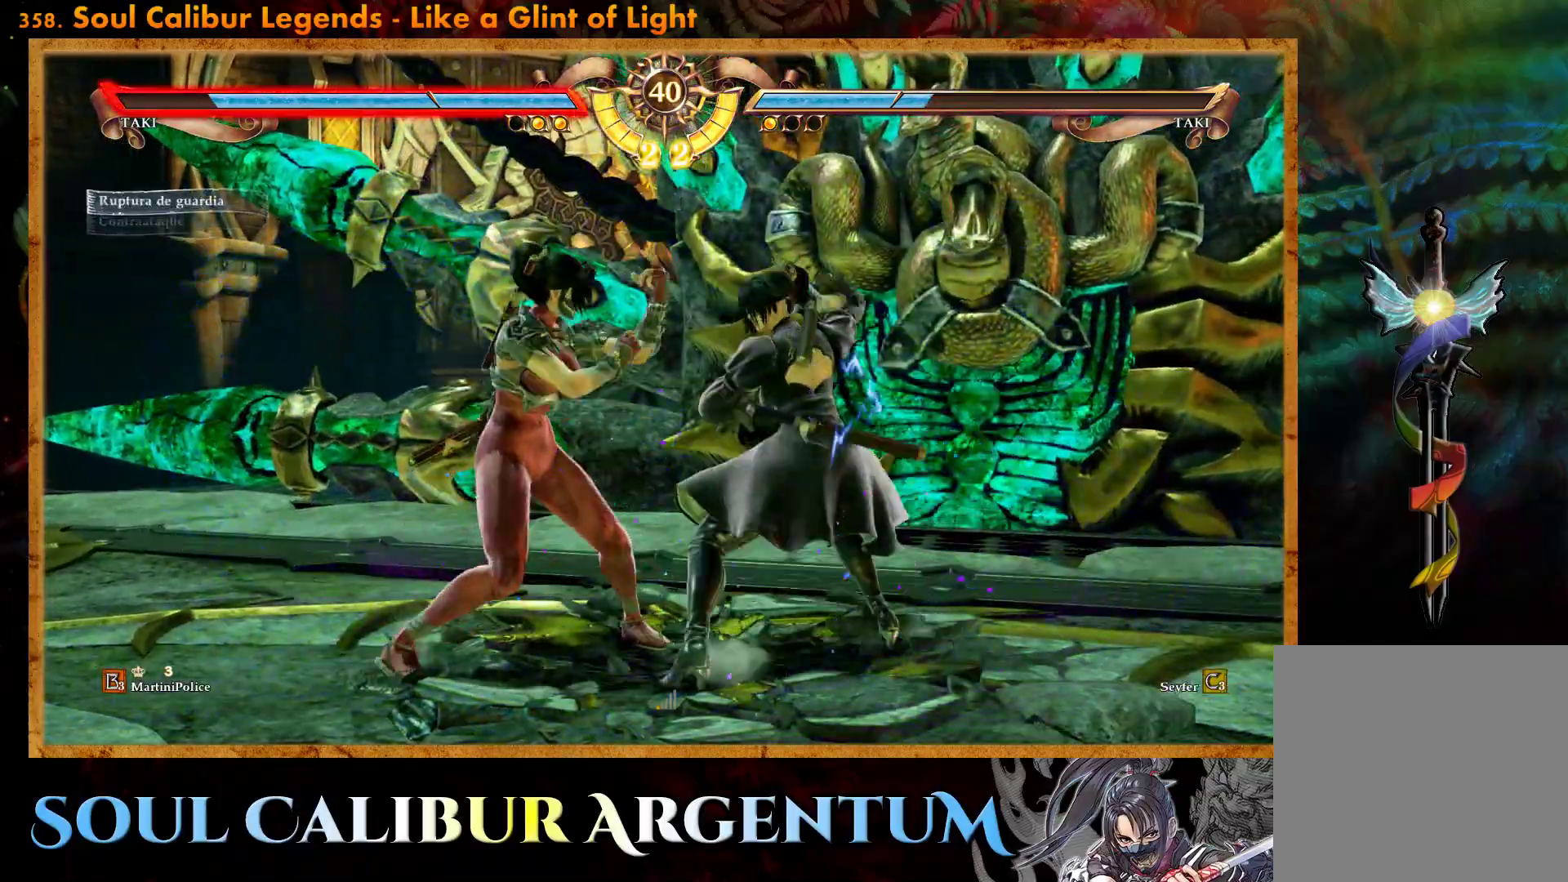
{"buttons": [], "events": [[50, "SQUARE", "down"], [150, "SQUARE", "up"], [317, "CROSS", "up"], [350, "DPAD_UP", "down"], [433, "DPAD_UP", "up"]]}
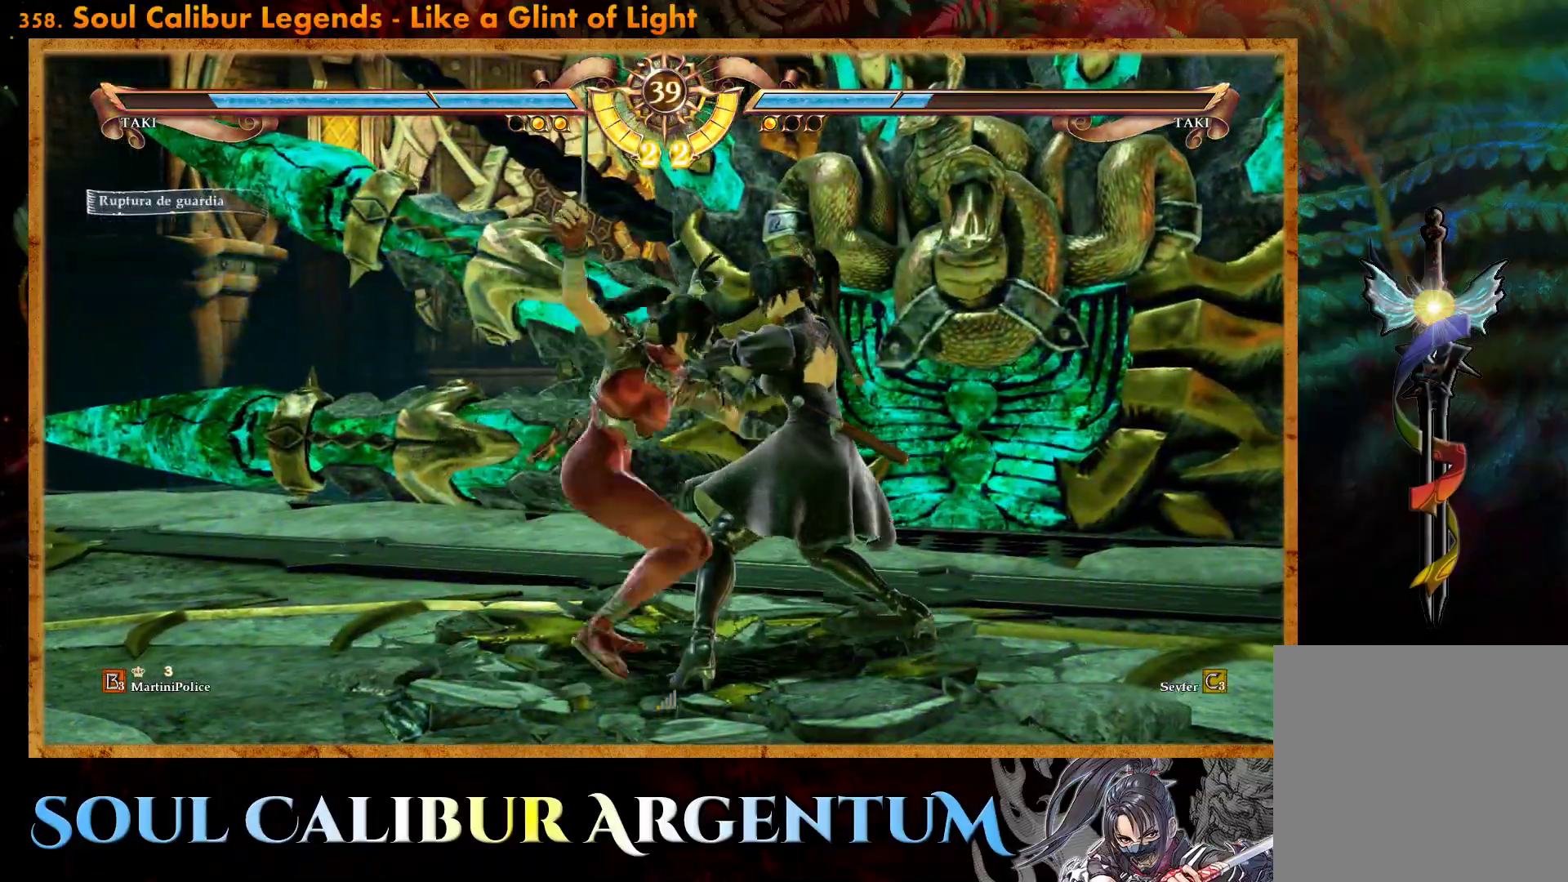
{"buttons": ["R2", "DPAD_LEFT"], "events": [[50, "SQUARE", "down"], [117, "DPAD_LEFT", "down"], [150, "SQUARE", "up"], [217, "R2", "down"]]}
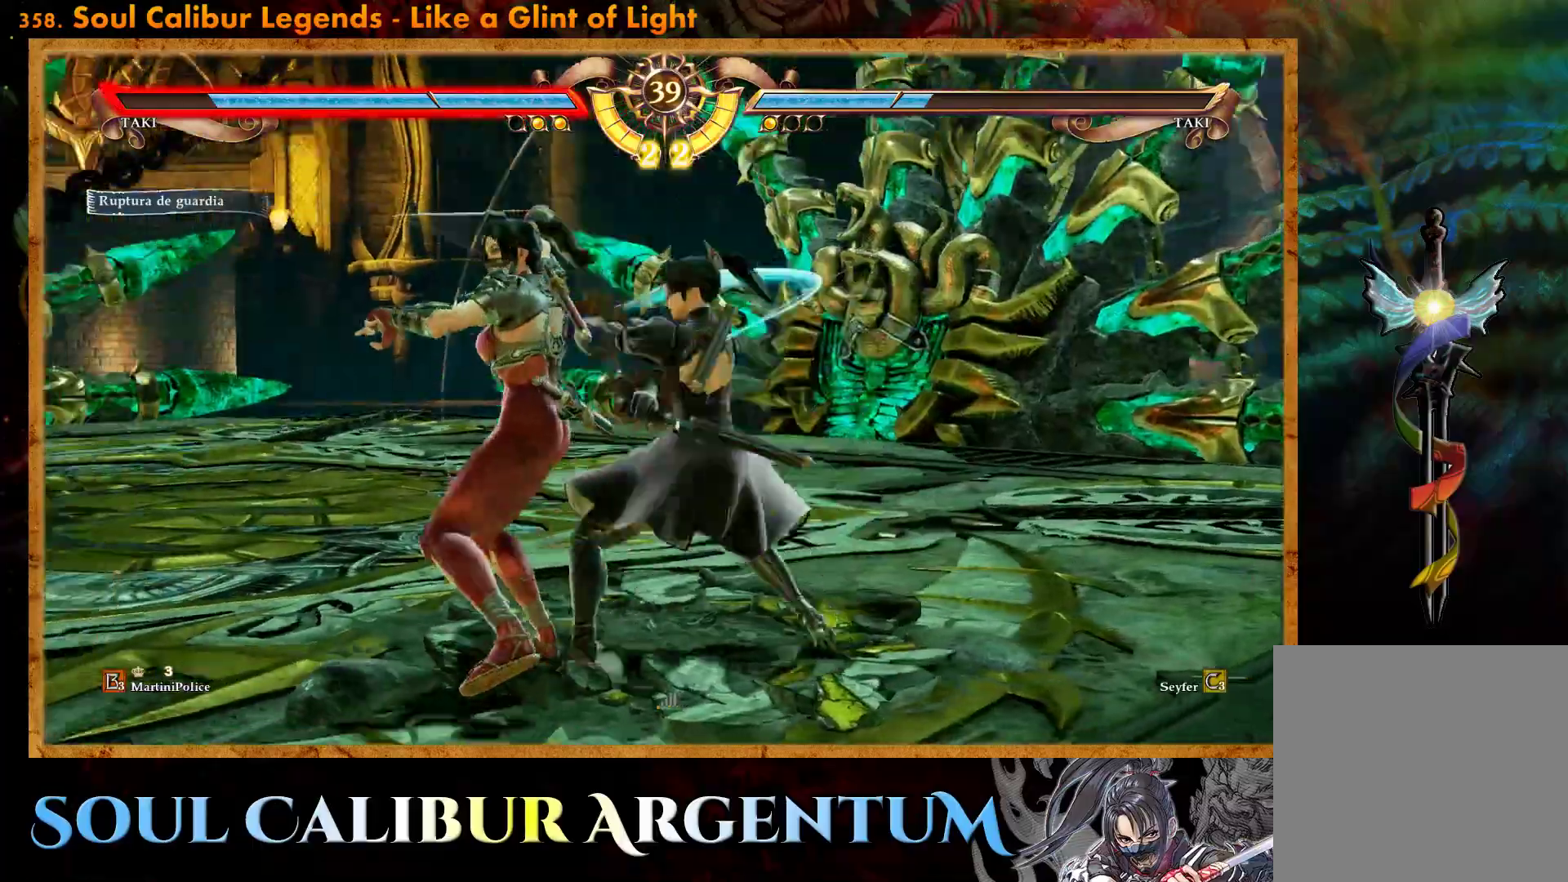
{"buttons": ["R2", "DPAD_LEFT"], "events": []}
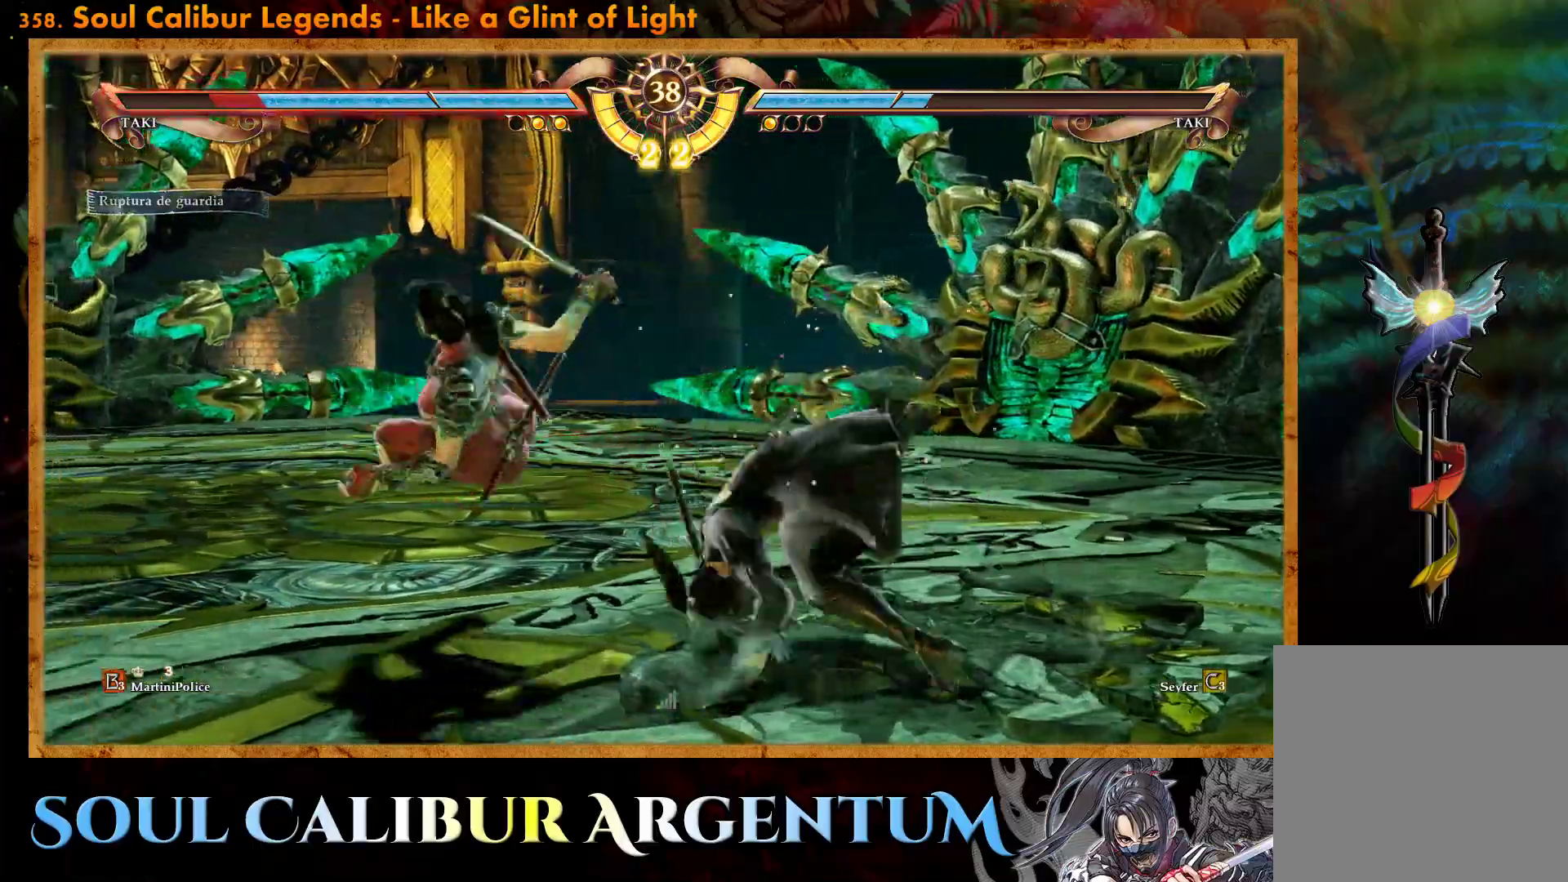
{"buttons": ["R2"], "events": [[350, "DPAD_LEFT", "up"]]}
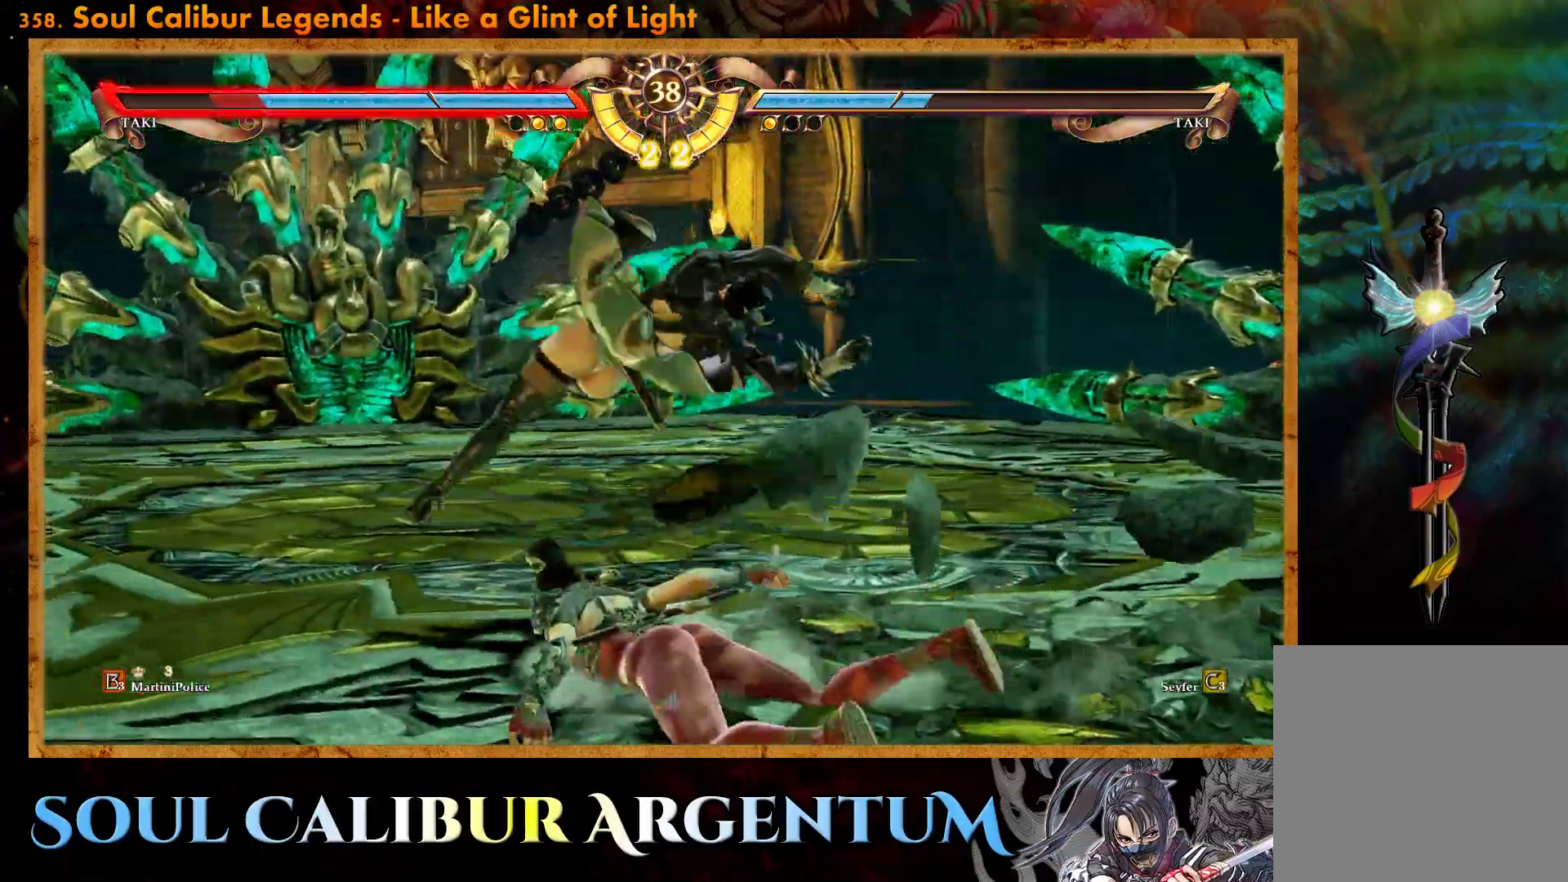
{"buttons": ["CROSS"], "events": [[67, "R2", "up"], [183, "CROSS", "down"], [333, "SQUARE", "down"], [450, "SQUARE", "up"]]}
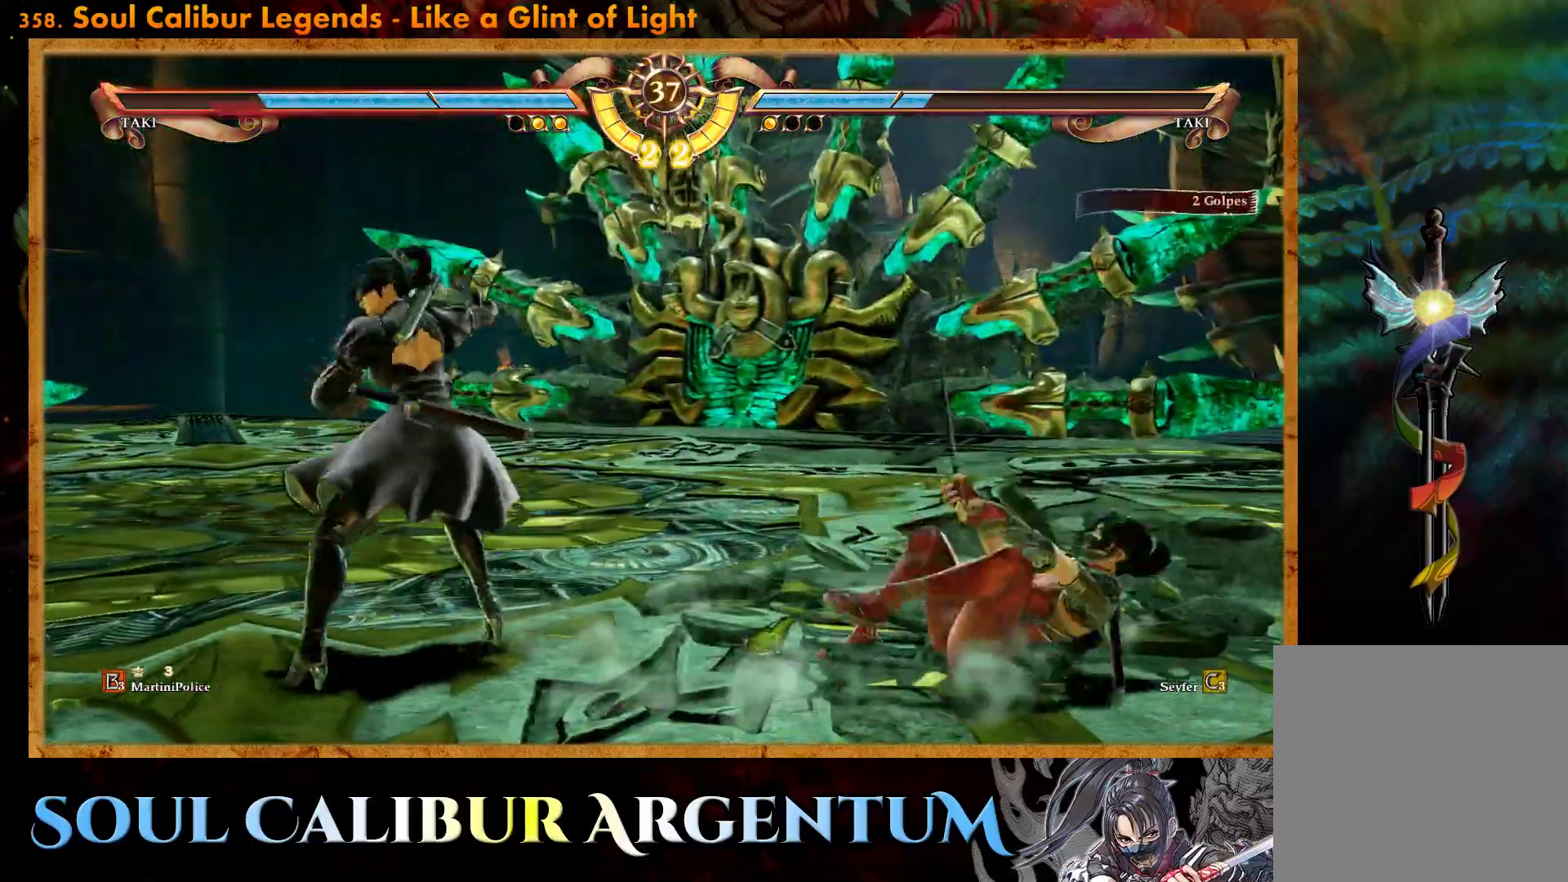
{"buttons": ["CROSS", "DPAD_RIGHT"], "events": [[250, "DPAD_RIGHT", "down"]]}
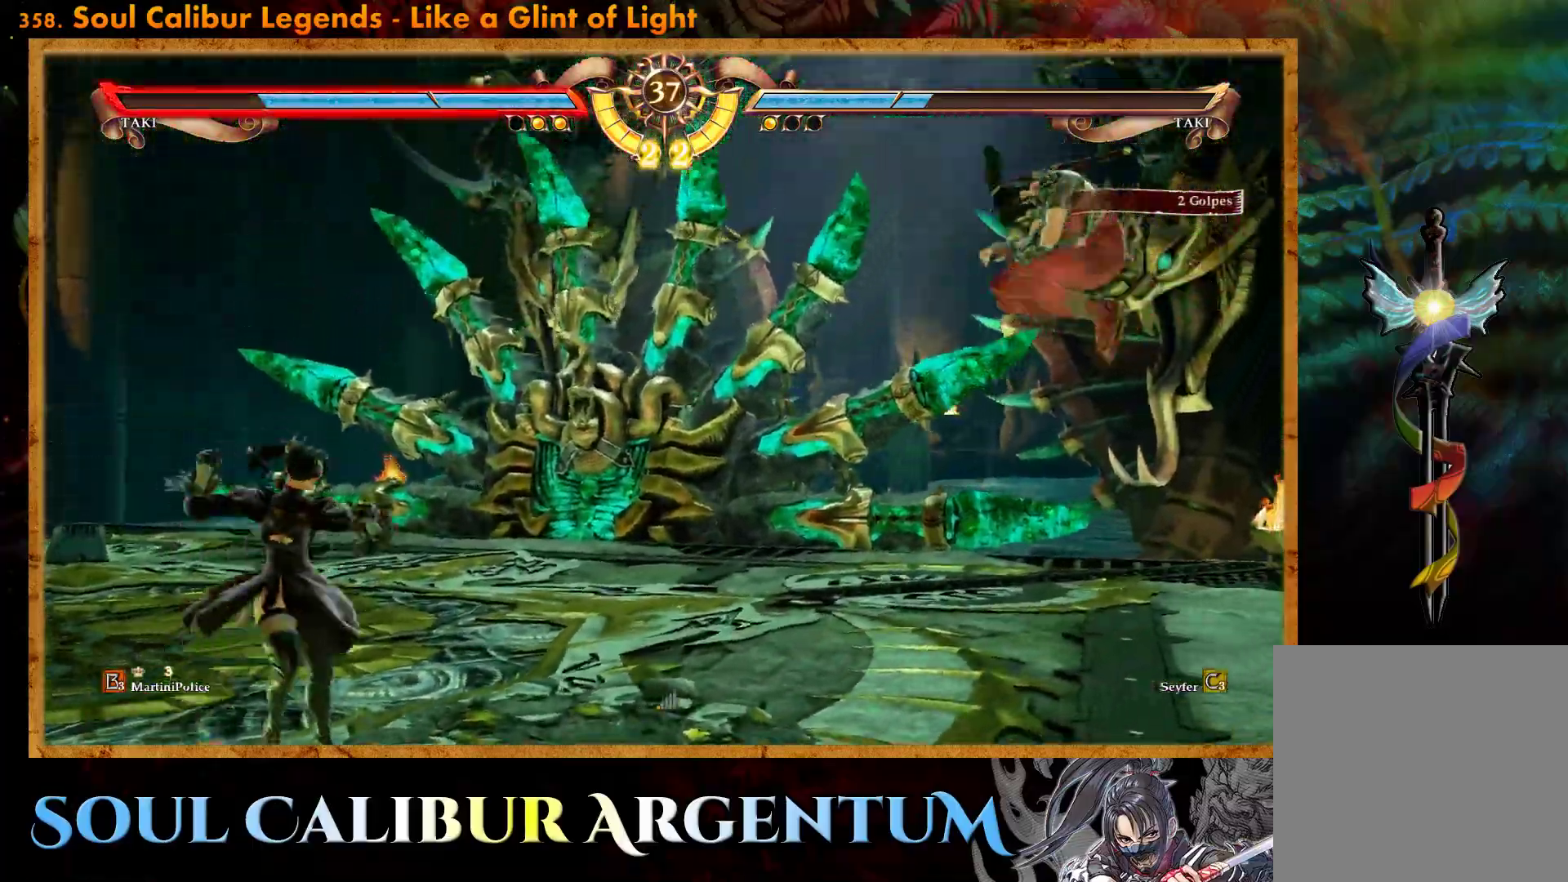
{"buttons": ["CROSS", "DPAD_RIGHT"], "events": []}
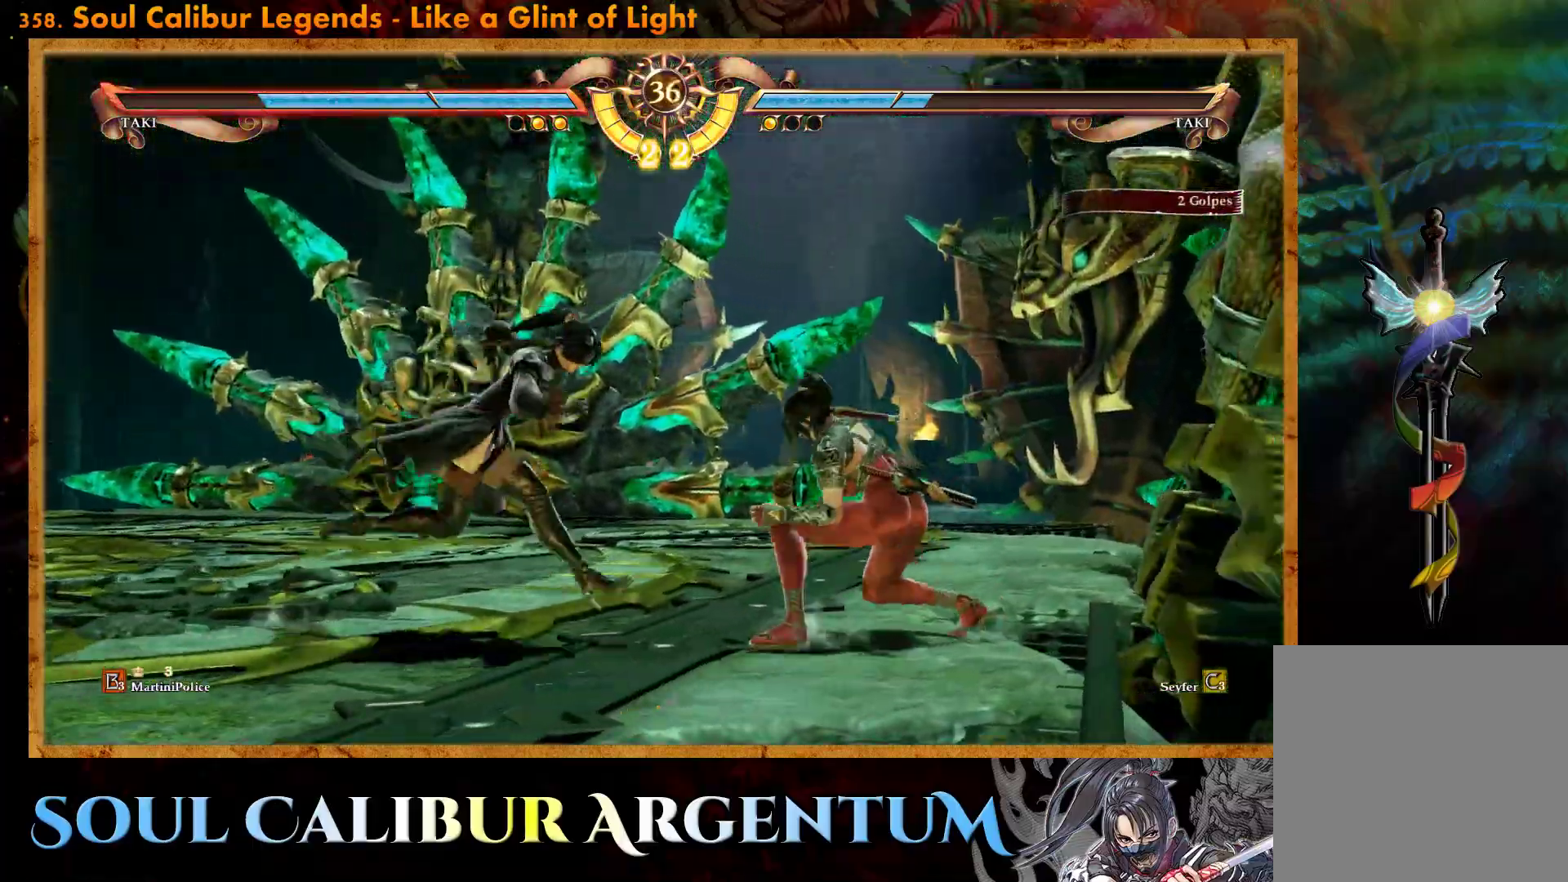
{"buttons": ["TRIANGLE", "DPAD_RIGHT"], "events": [[117, "CROSS", "up"], [217, "TRIANGLE", "down"]]}
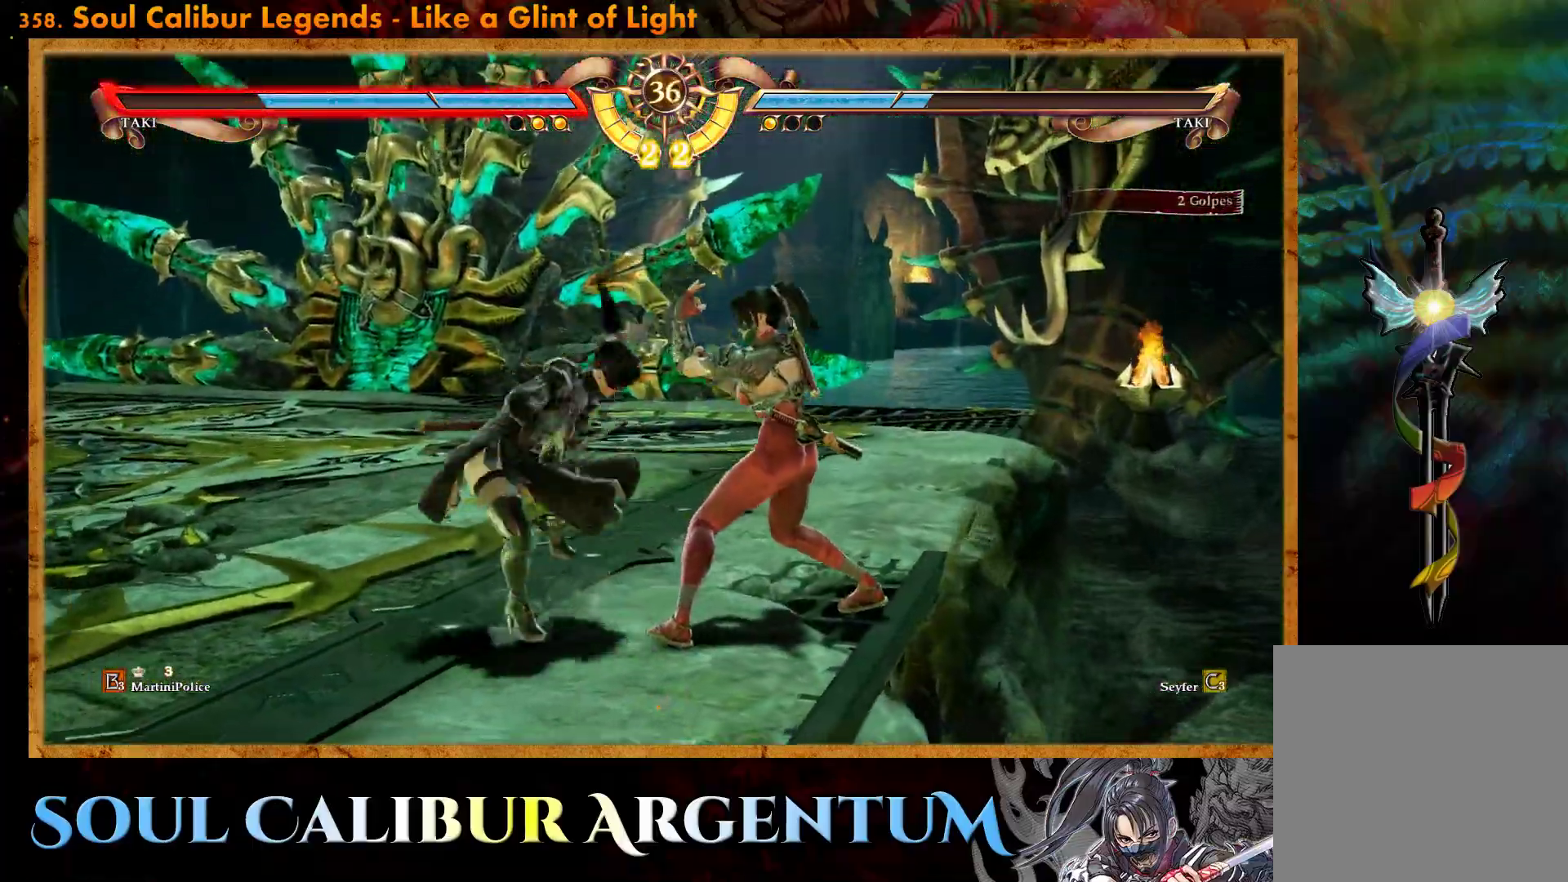
{"buttons": [], "events": [[283, "DPAD_RIGHT", "up"], [300, "TRIANGLE", "up"]]}
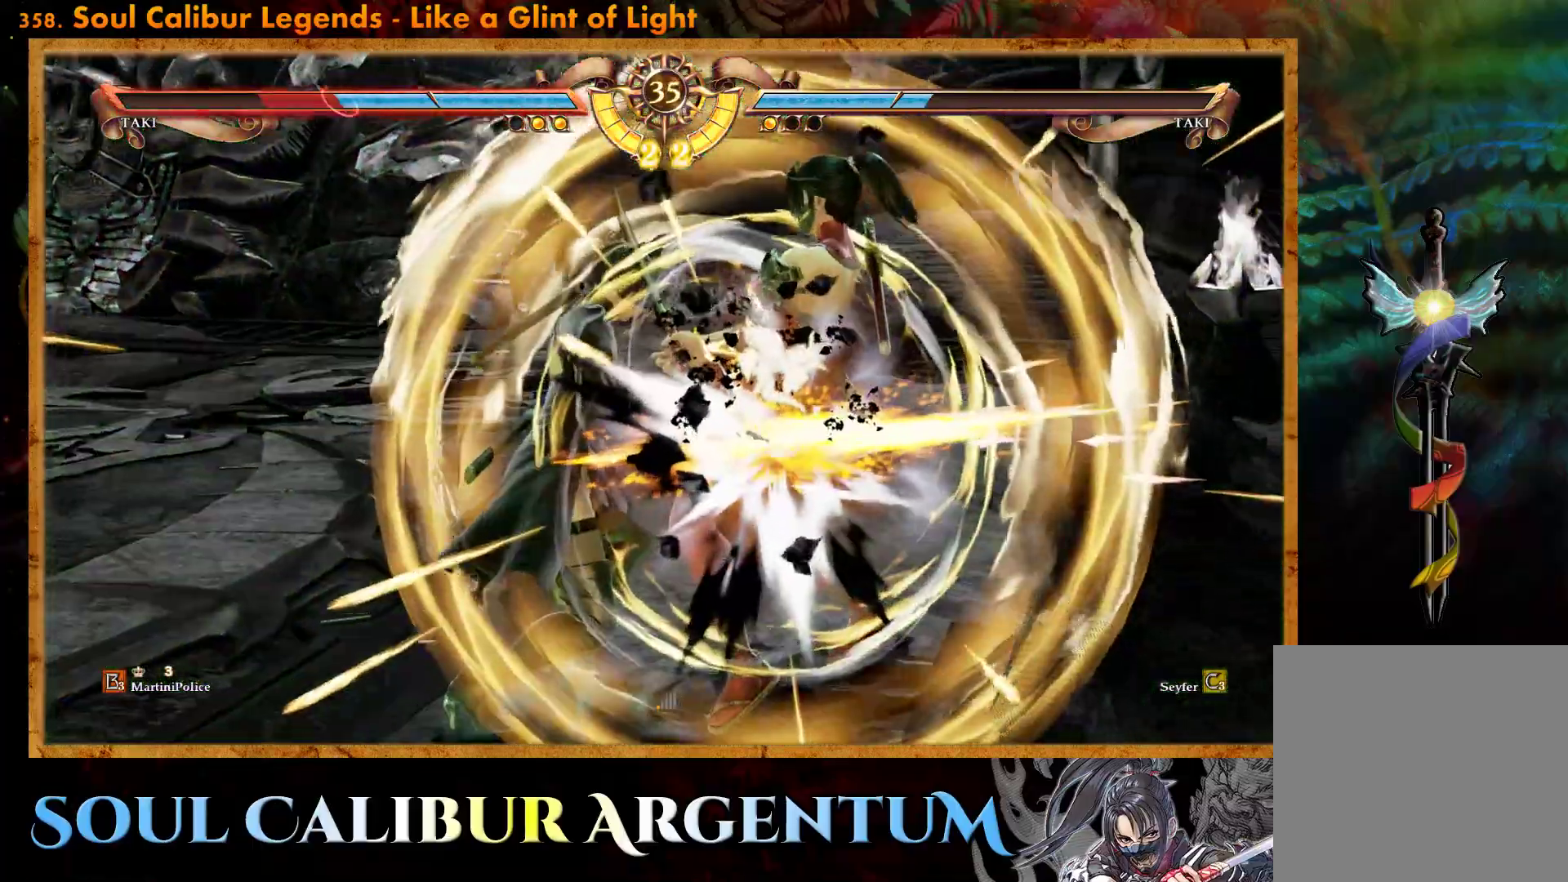
{"buttons": ["DPAD_DOWN", "DPAD_RIGHT"], "events": [[217, "DPAD_DOWN", "down"], [217, "DPAD_RIGHT", "down"], [233, "CIRCLE", "down"], [317, "CIRCLE", "up"], [383, "CIRCLE", "down"], [483, "CIRCLE", "up"]]}
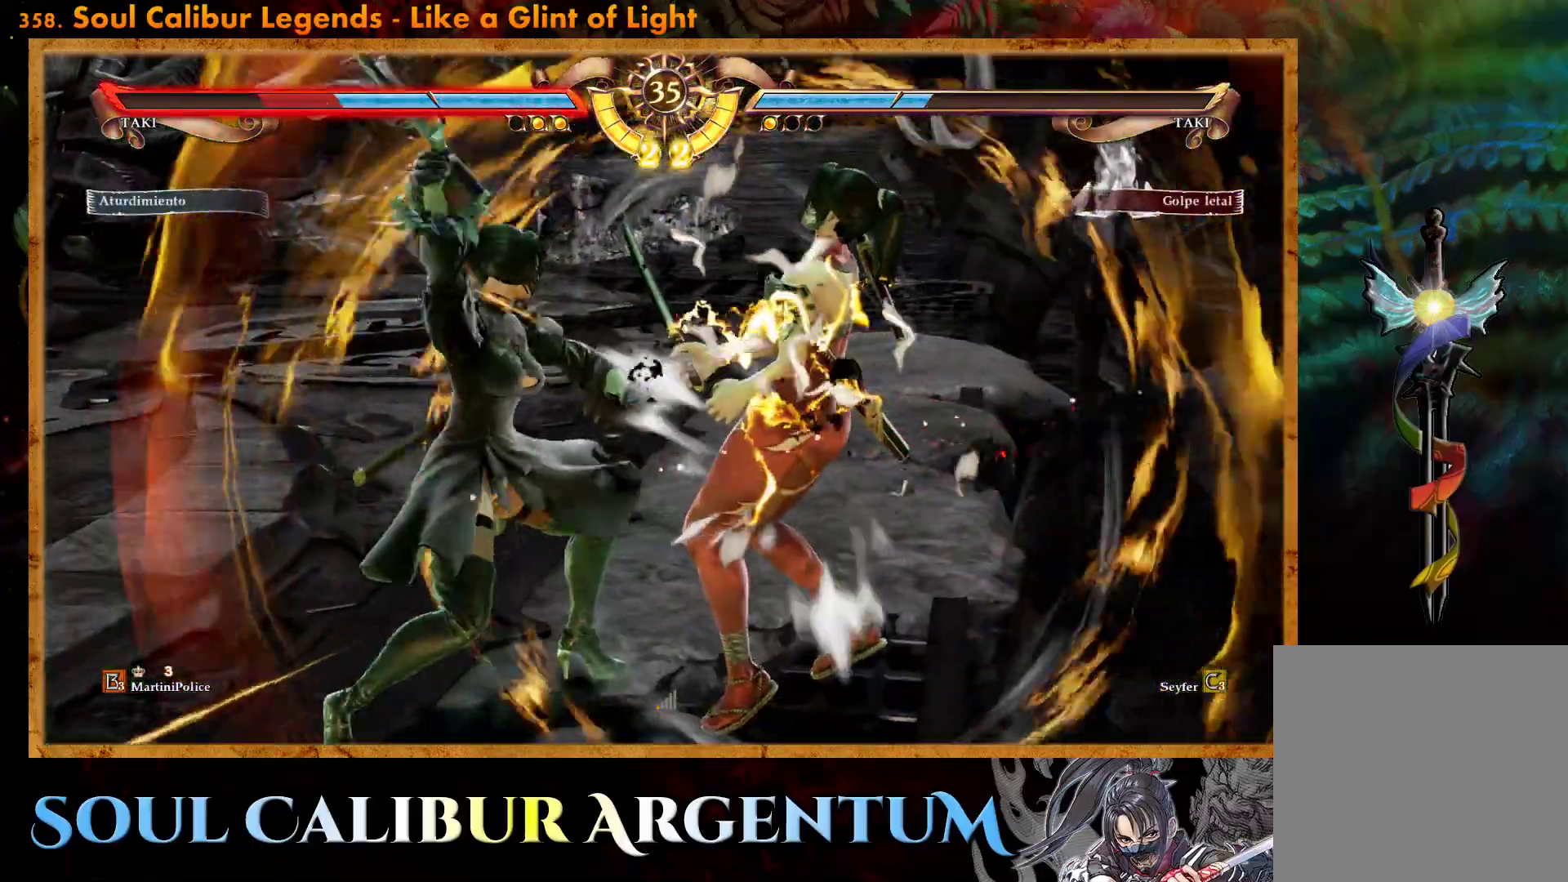
{"buttons": ["DPAD_DOWN", "DPAD_RIGHT"], "events": [[50, "CIRCLE", "down"], [133, "CIRCLE", "up"], [217, "CIRCLE", "down"], [300, "CIRCLE", "up"], [367, "CIRCLE", "down"], [483, "CIRCLE", "up"]]}
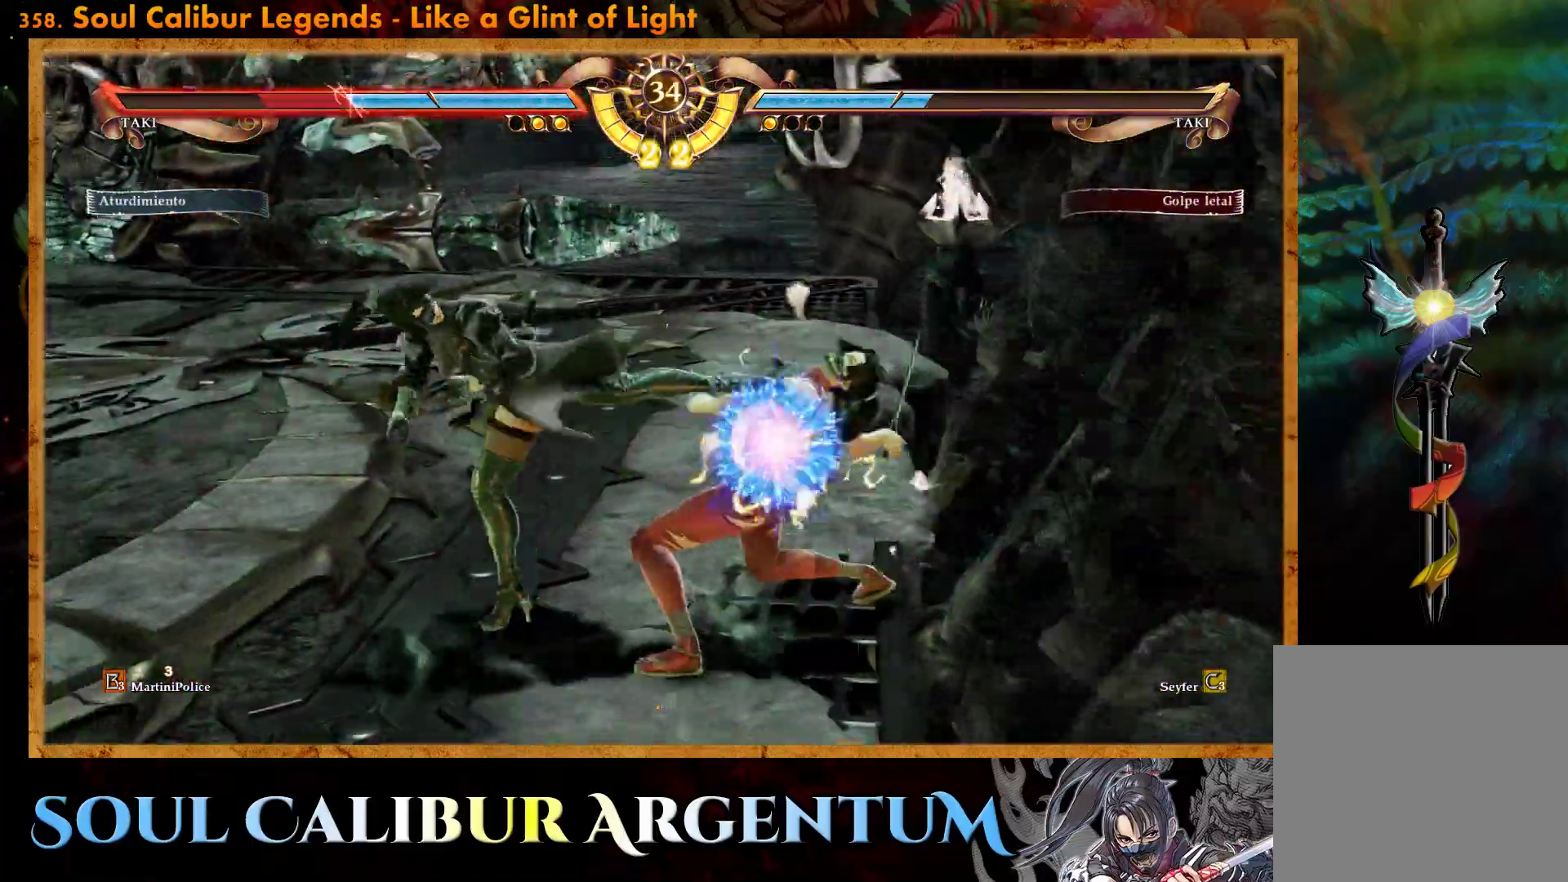
{"buttons": ["DPAD_DOWN", "DPAD_RIGHT"], "events": [[50, "CIRCLE", "down"], [150, "CIRCLE", "up"], [217, "CIRCLE", "down"], [317, "CIRCLE", "up"], [367, "CIRCLE", "down"], [467, "CIRCLE", "up"]]}
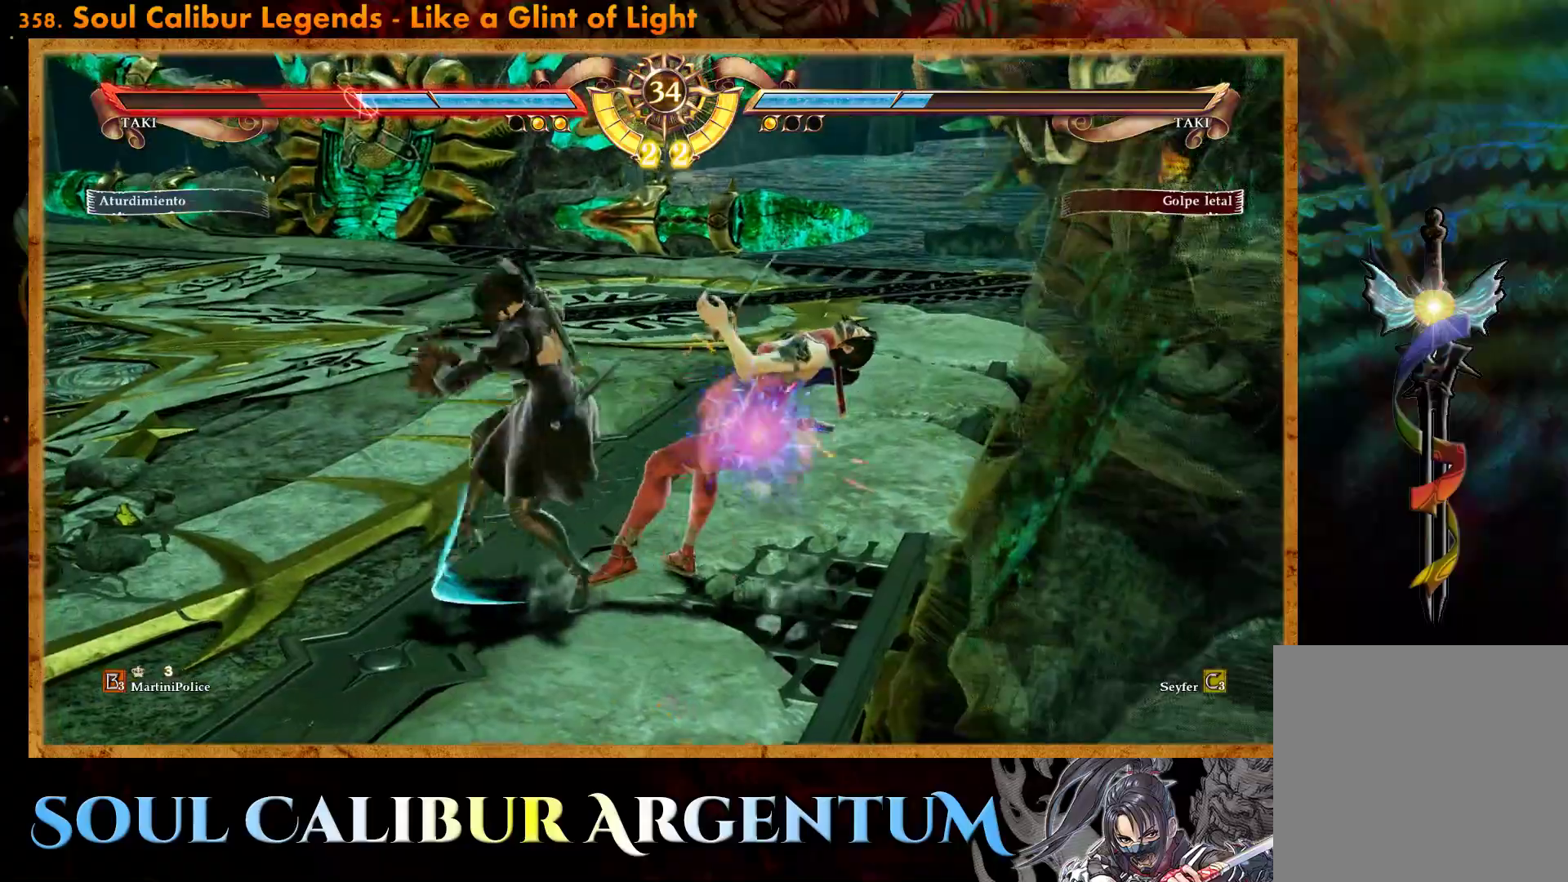
{"buttons": ["DPAD_DOWN", "DPAD_RIGHT"], "events": [[50, "CIRCLE", "down"], [150, "CIRCLE", "up"], [233, "CIRCLE", "down"], [317, "CIRCLE", "up"], [400, "CIRCLE", "down"], [467, "CIRCLE", "up"]]}
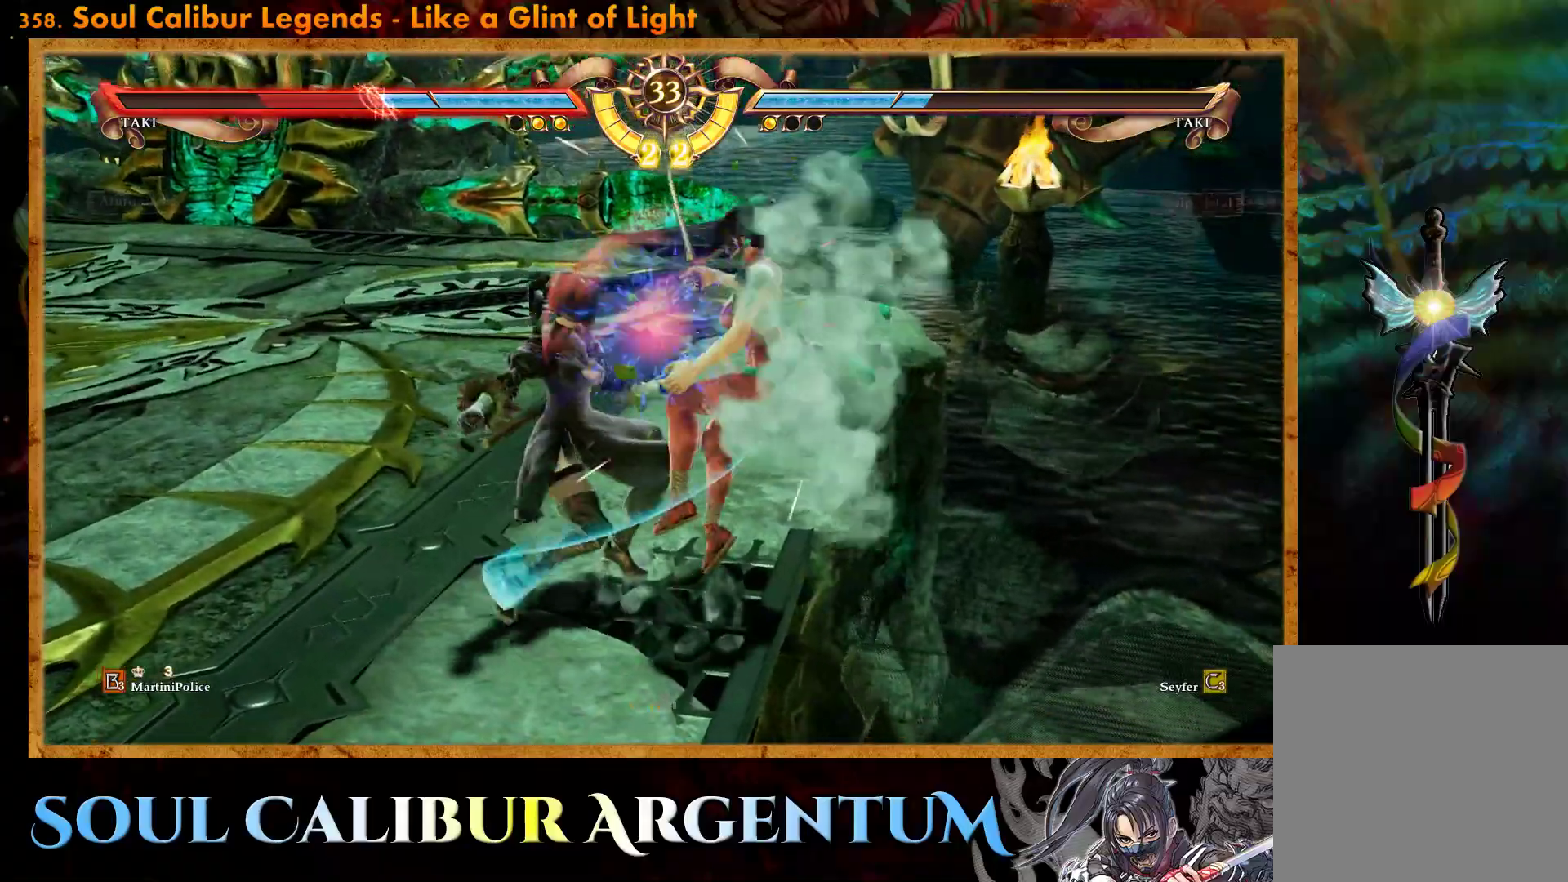
{"buttons": ["DPAD_DOWN", "DPAD_RIGHT"], "events": [[67, "CIRCLE", "down"], [150, "CIRCLE", "up"], [233, "CIRCLE", "down"], [333, "CIRCLE", "up"], [400, "CIRCLE", "down"], [483, "CIRCLE", "up"]]}
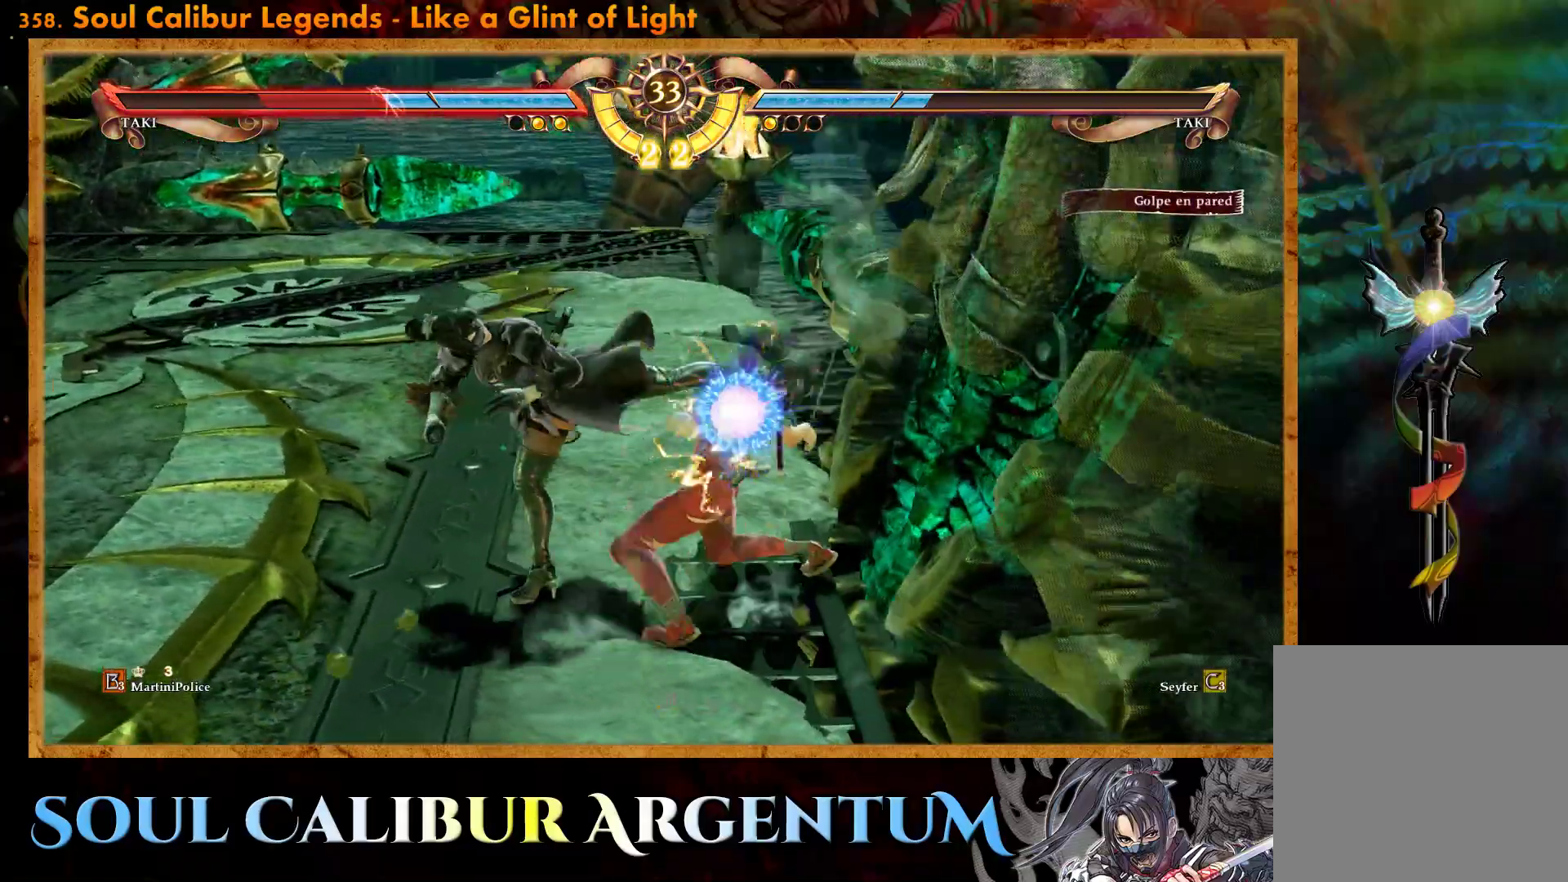
{"buttons": ["CIRCLE", "DPAD_DOWN", "DPAD_RIGHT"], "events": [[67, "CIRCLE", "down"], [167, "CIRCLE", "up"], [233, "CIRCLE", "down"], [317, "CIRCLE", "up"], [400, "CIRCLE", "down"]]}
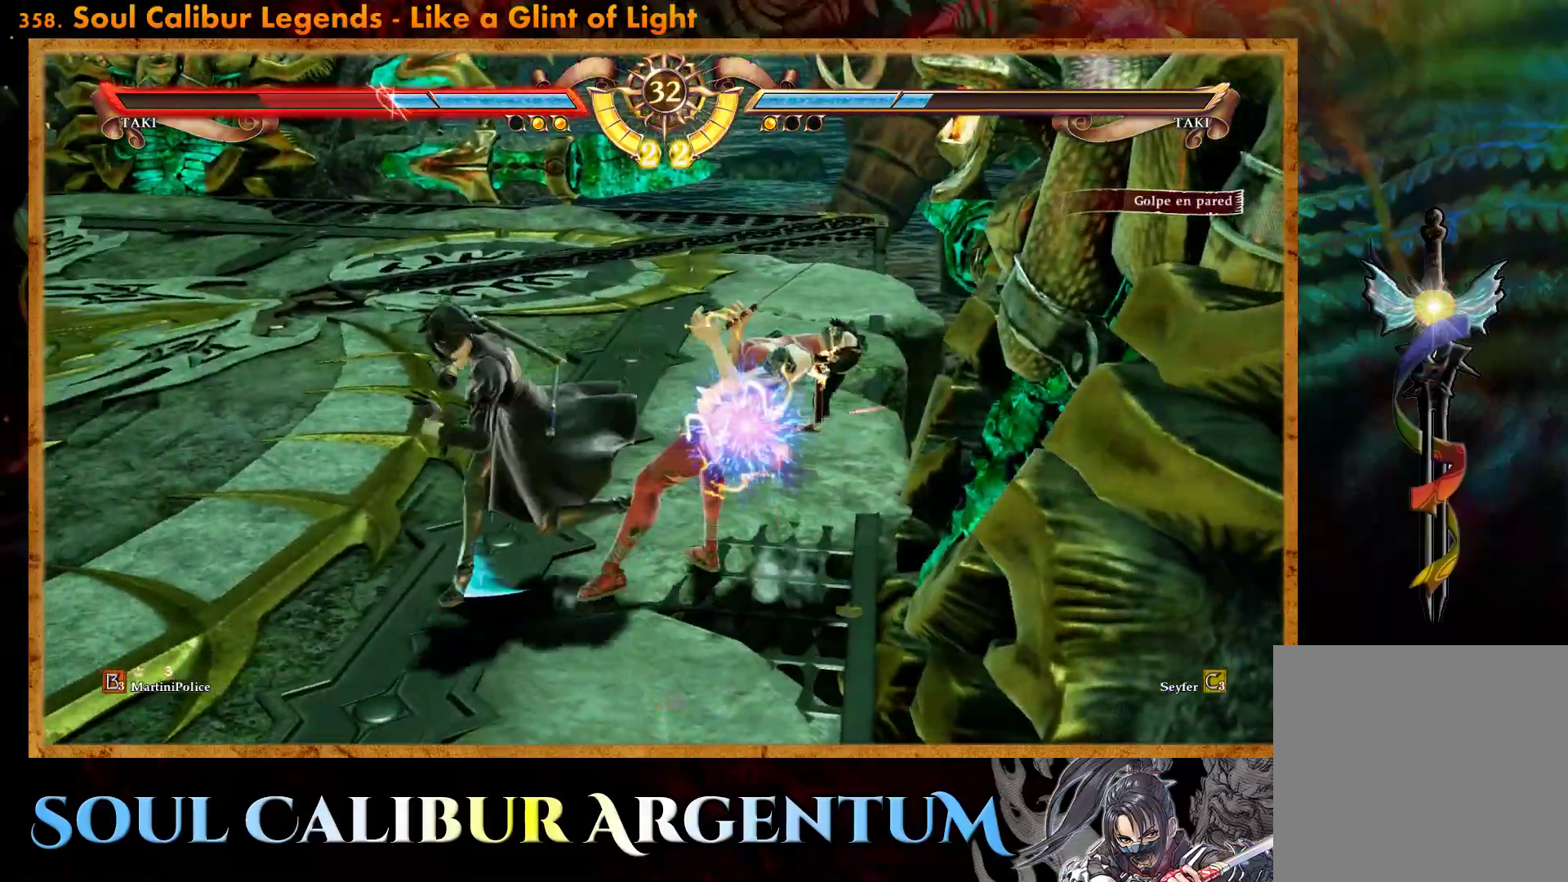
{"buttons": ["TRIANGLE", "DPAD_RIGHT"], "events": [[17, "CIRCLE", "up"], [33, "DPAD_DOWN", "up"], [133, "TRIANGLE", "down"], [233, "TRIANGLE", "up"], [300, "TRIANGLE", "down"], [383, "TRIANGLE", "up"], [450, "TRIANGLE", "down"]]}
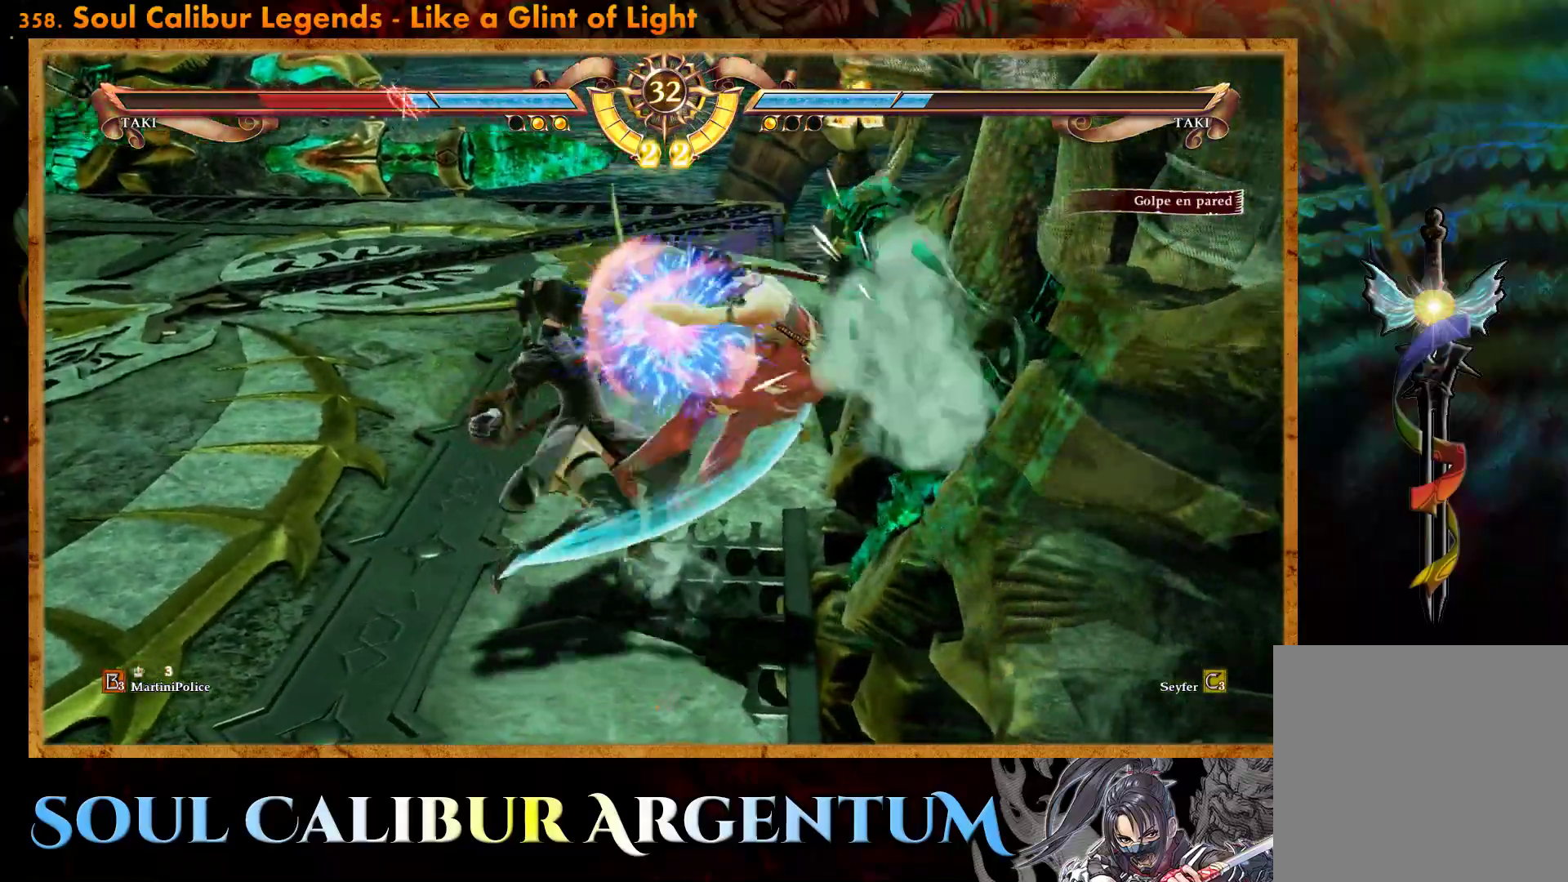
{"buttons": ["TRIANGLE", "DPAD_RIGHT"], "events": [[50, "TRIANGLE", "up"], [133, "TRIANGLE", "down"], [183, "TRIANGLE", "up"], [267, "TRIANGLE", "down"], [367, "TRIANGLE", "up"], [450, "TRIANGLE", "down"]]}
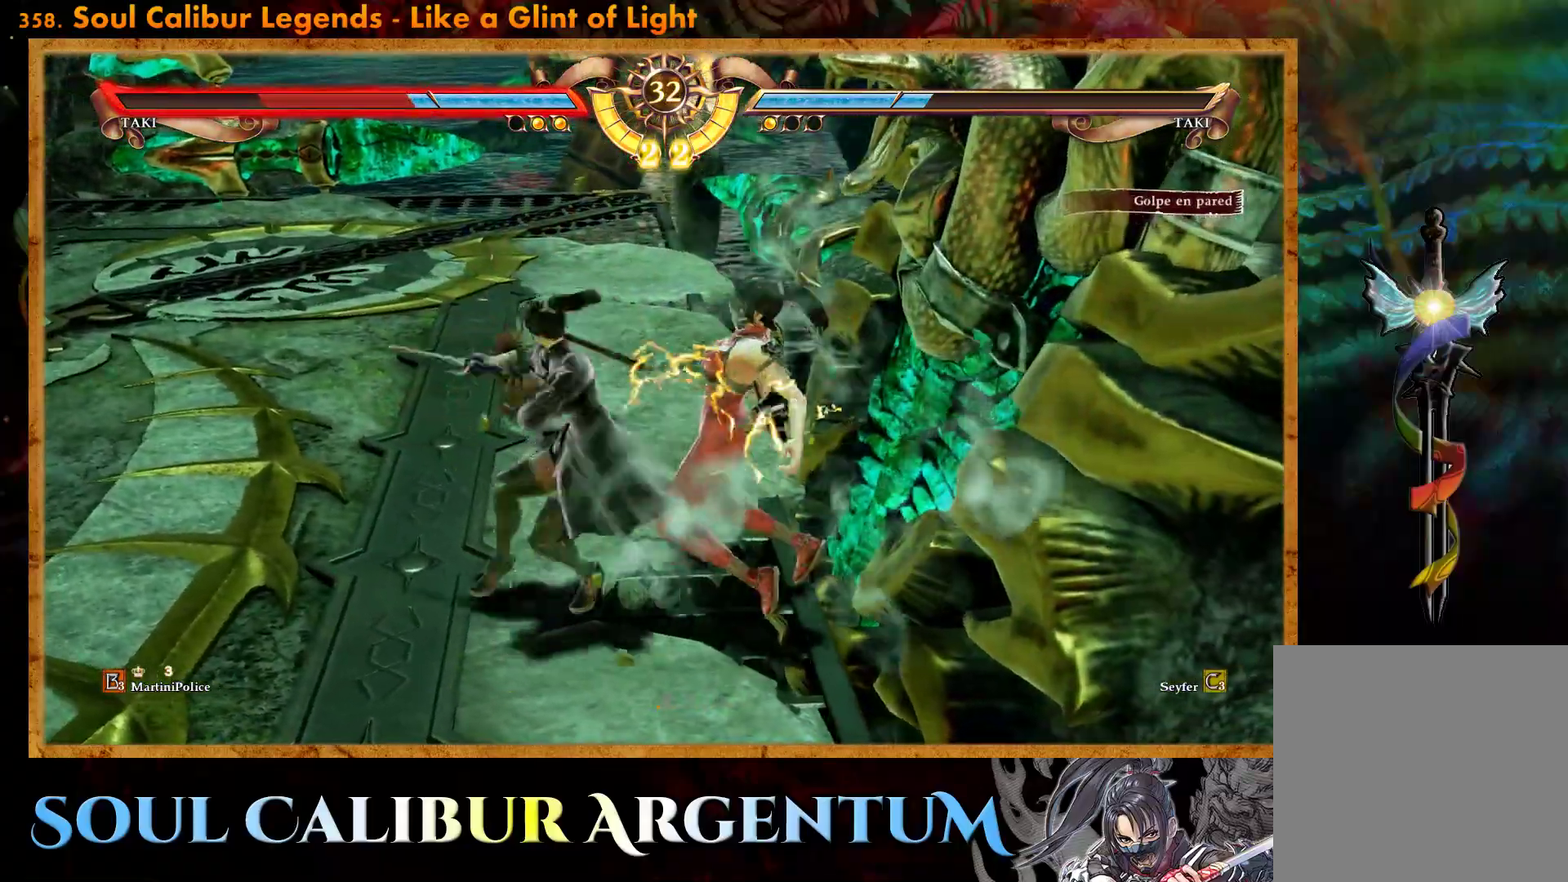
{"buttons": [], "events": [[50, "TRIANGLE", "up"], [150, "DPAD_RIGHT", "up"]]}
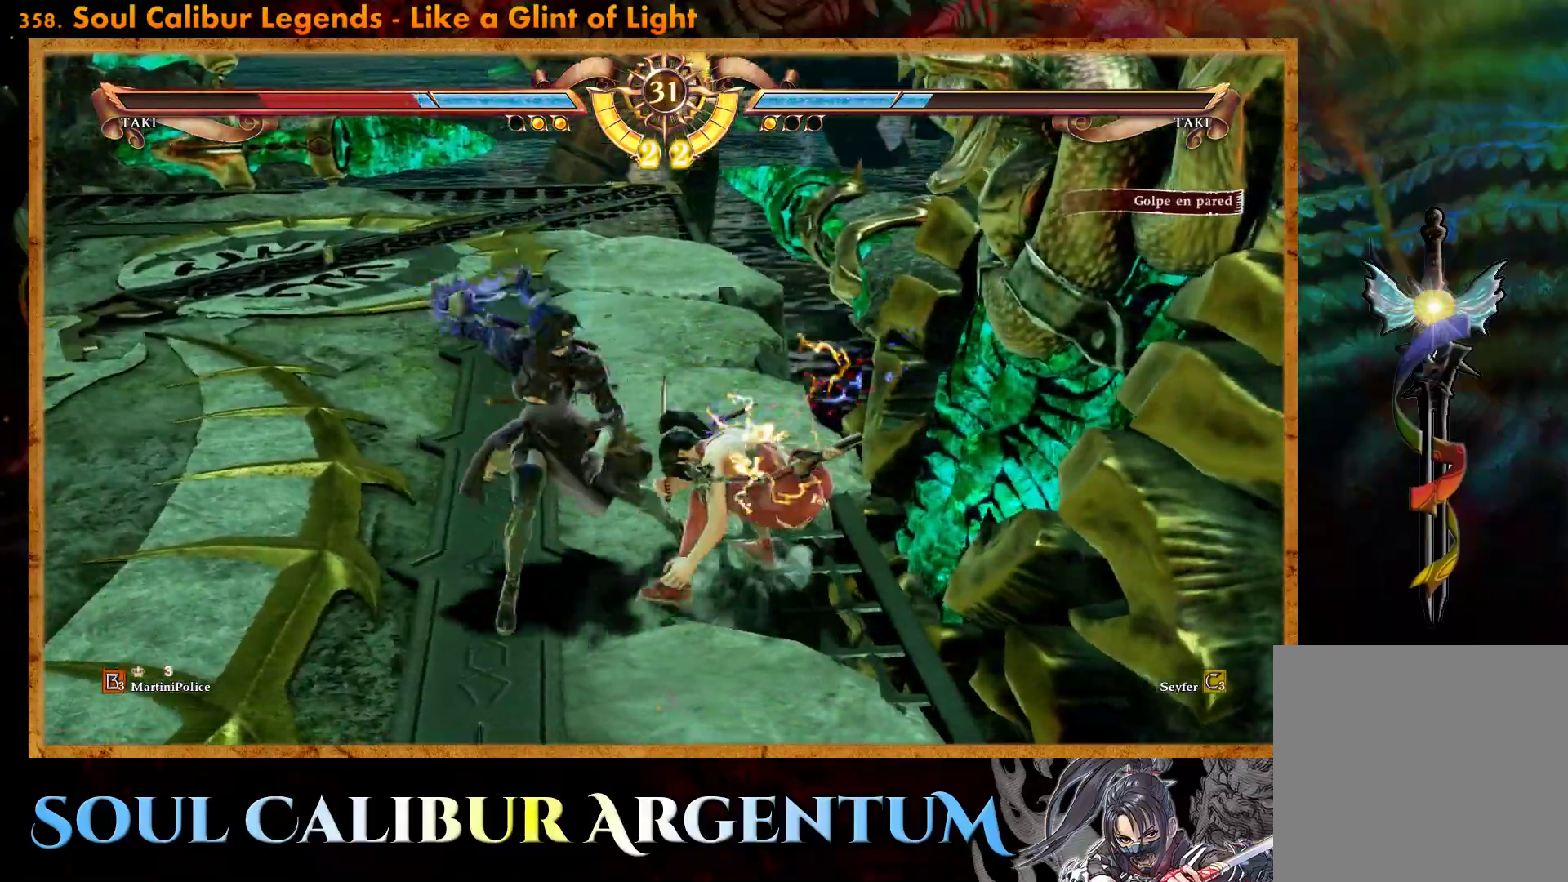
{"buttons": [], "events": [[167, "DPAD_LEFT", "down"], [317, "DPAD_LEFT", "up"]]}
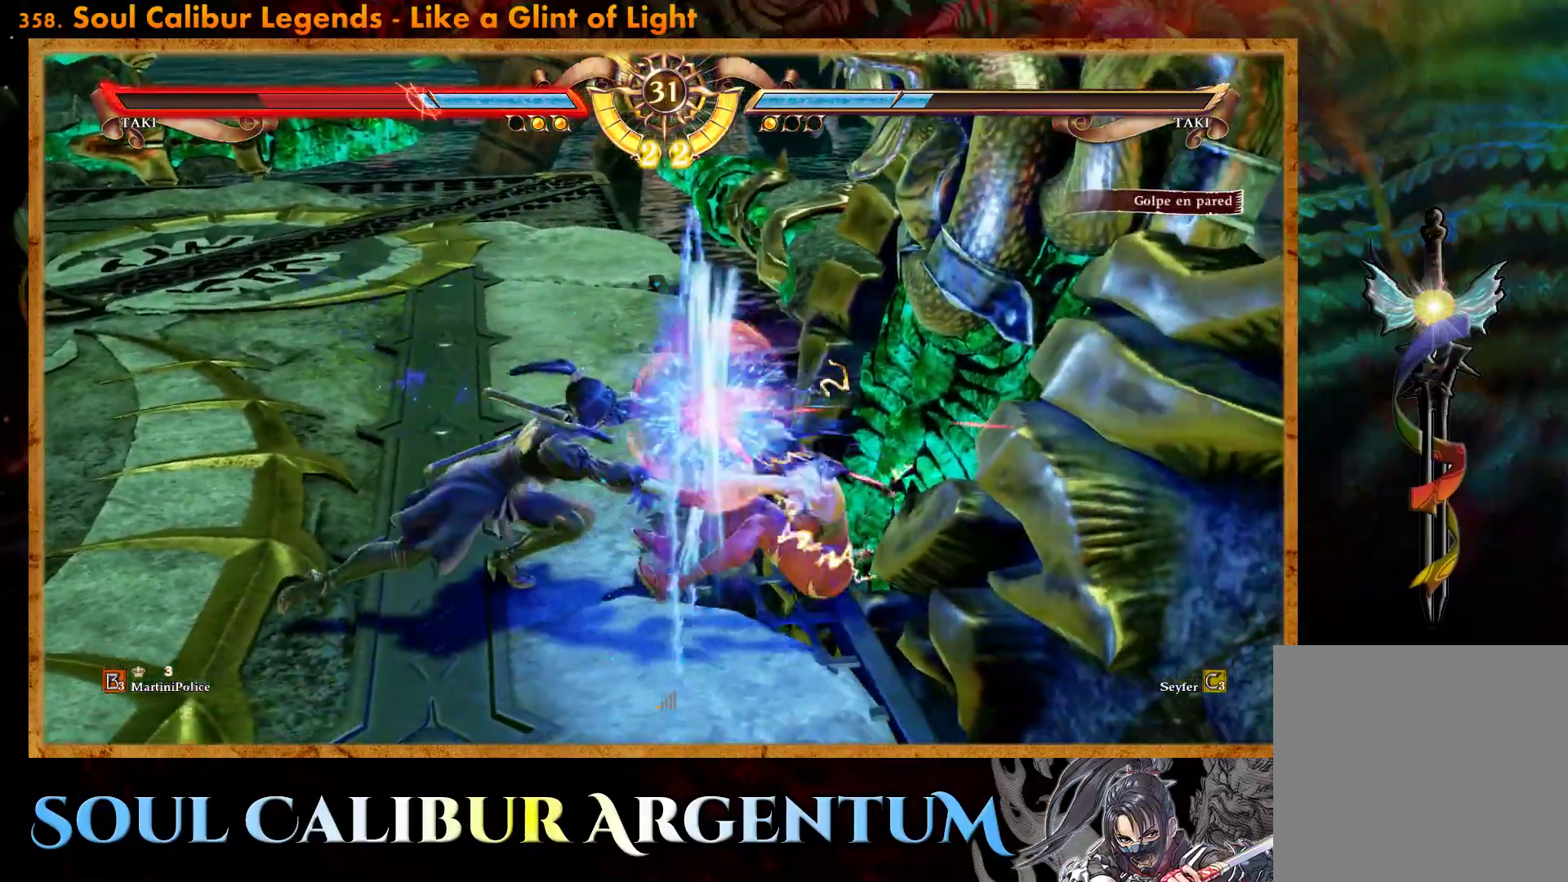
{"buttons": [], "events": [[217, "DPAD_LEFT", "down"], [500, "DPAD_LEFT", "up"]]}